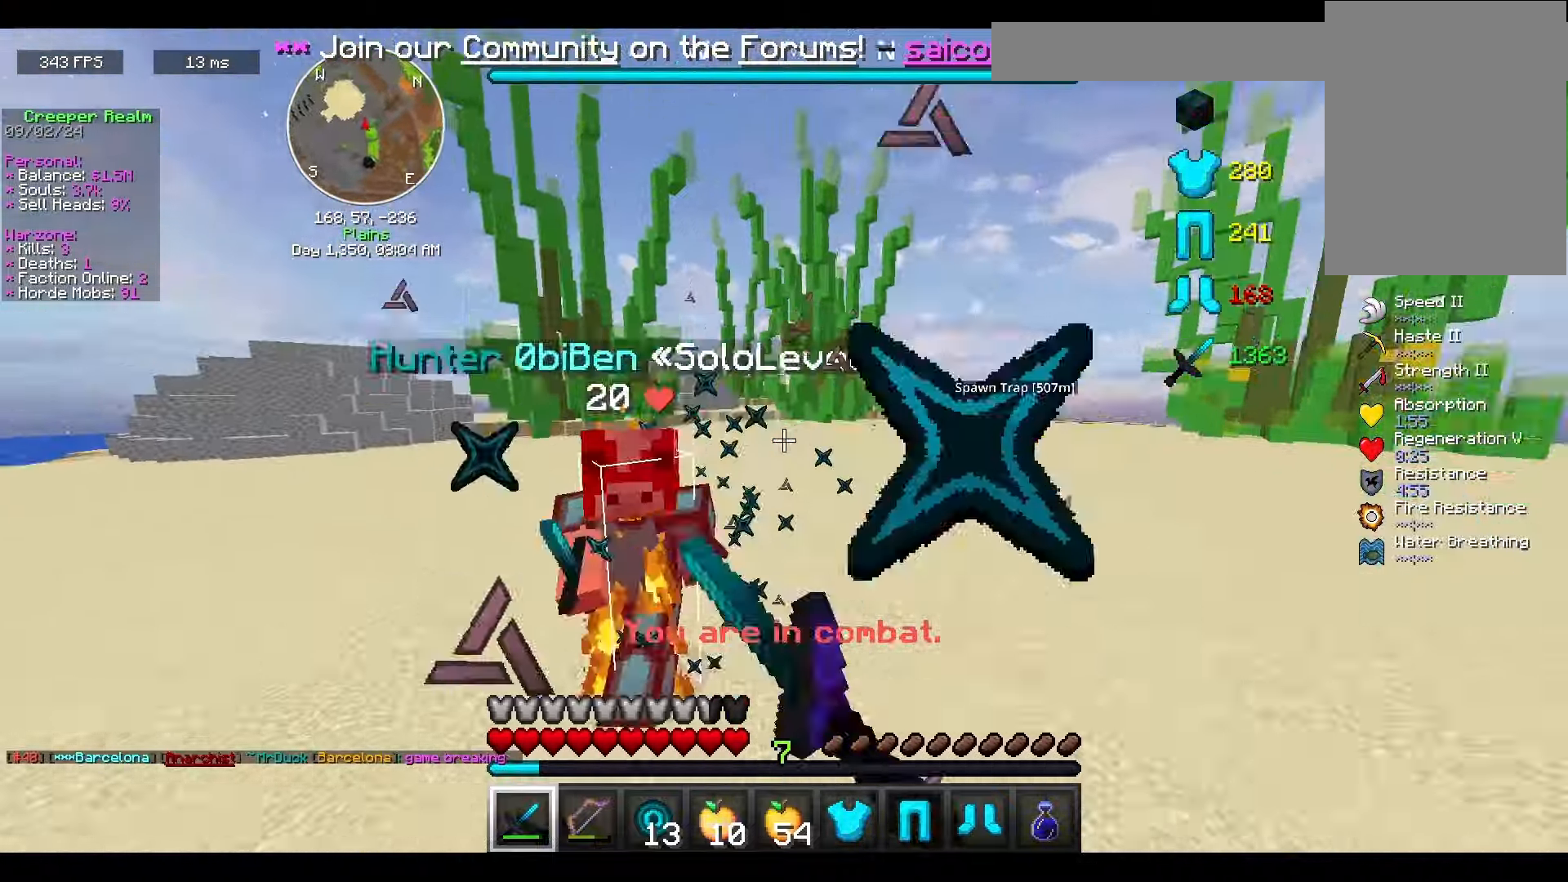
Gameplay with keyboard and mouse; each line is a JSON object with the keys and mouse buttons held at the frame after it. "events" lists presses ("down") and releases ("up") of "a", "d", "s", "space", "w", "mouse_left" and "mouse_right" between this image and that frame as [ms after this image, input, new state], when the widget could be followed in between. "mouse_left", "mouse_right" = the "left", "right" buttons of the "mouse" list. No other keys are recorded. Fast repeated clicks can show as one long hold. Mouse movement is not recorded.
{"keys": ["d", "w"], "mouse": ["left"], "events": [[133, "d", "up"], [367, "d", "down"]]}
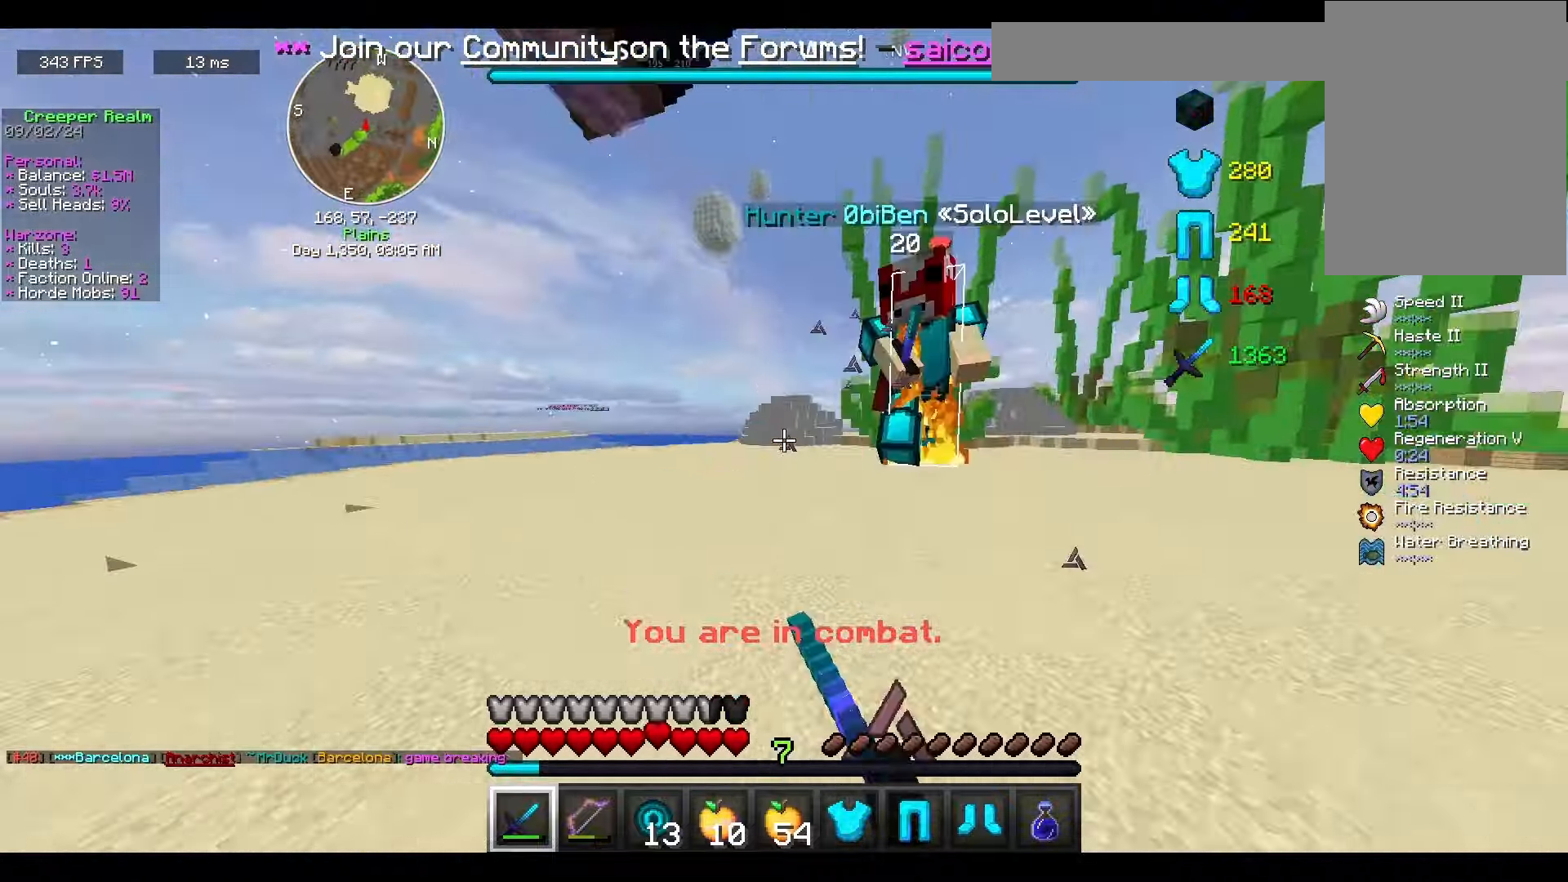
{"keys": ["d", "w"], "mouse": ["left"], "events": [[433, "mouse_left", "up"], [500, "mouse_left", "down"]]}
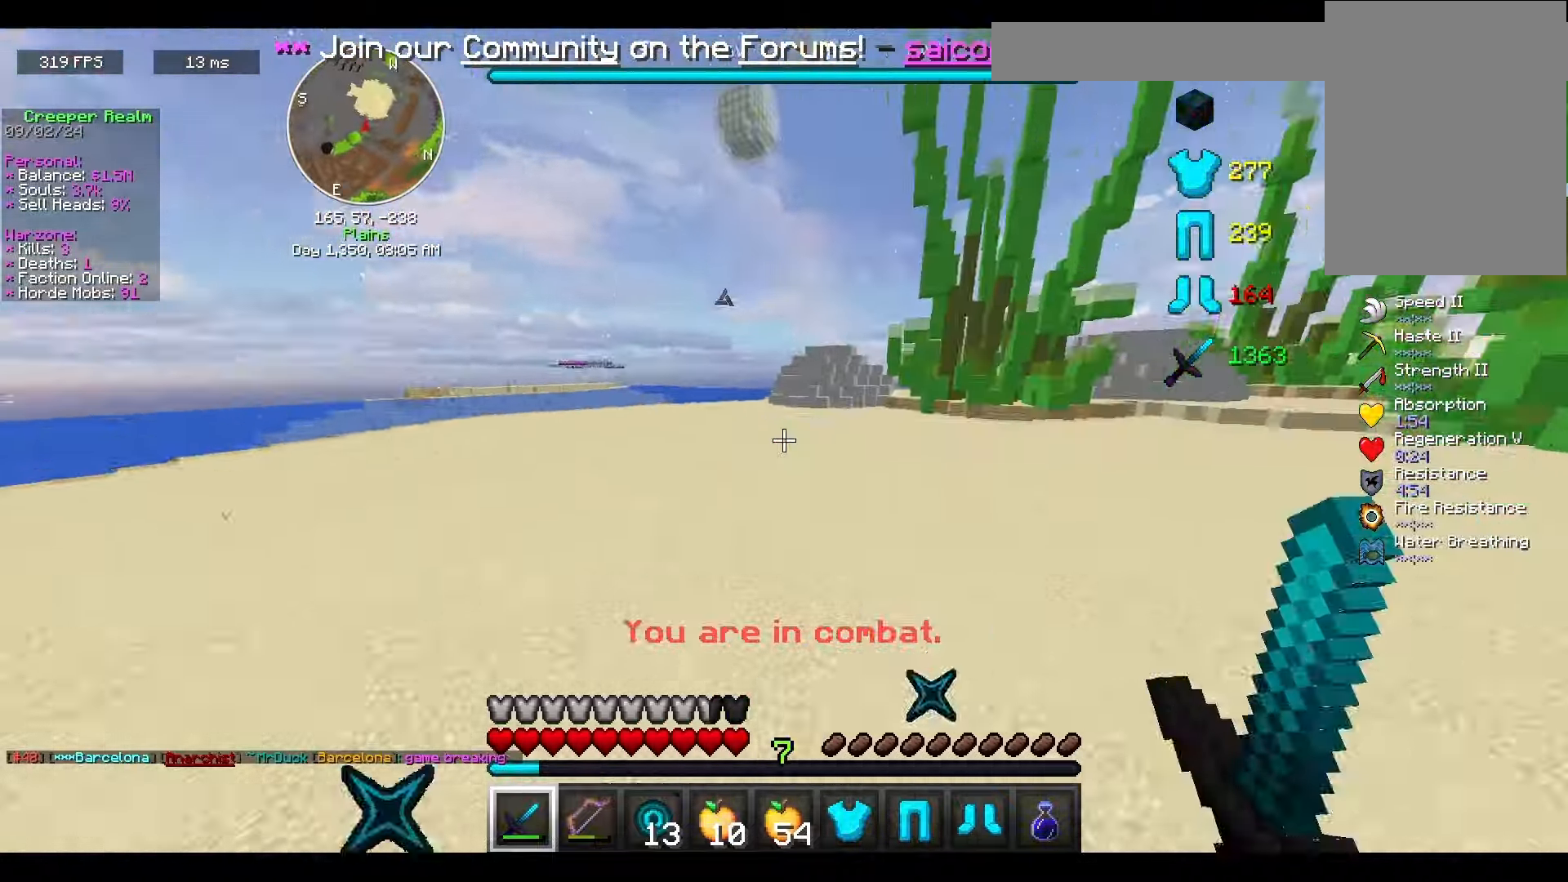
{"keys": ["a", "w"], "mouse": [], "events": [[133, "d", "up"], [200, "a", "down"], [267, "mouse_left", "up"], [333, "mouse_left", "down"], [500, "mouse_left", "up"]]}
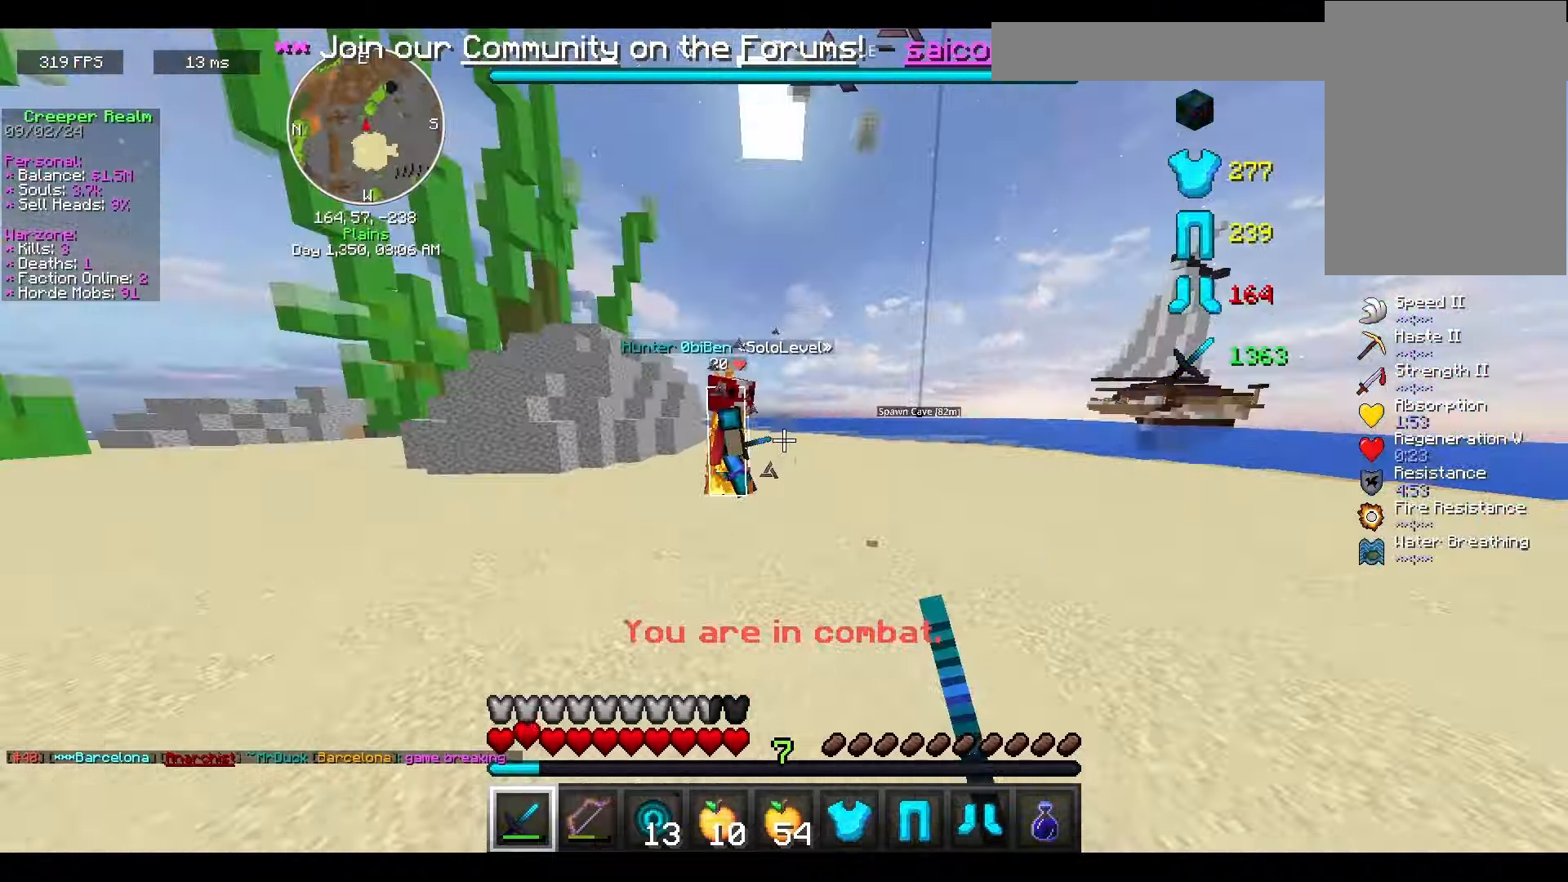
{"keys": ["a", "w"], "mouse": ["left"], "events": [[167, "mouse_left", "down"]]}
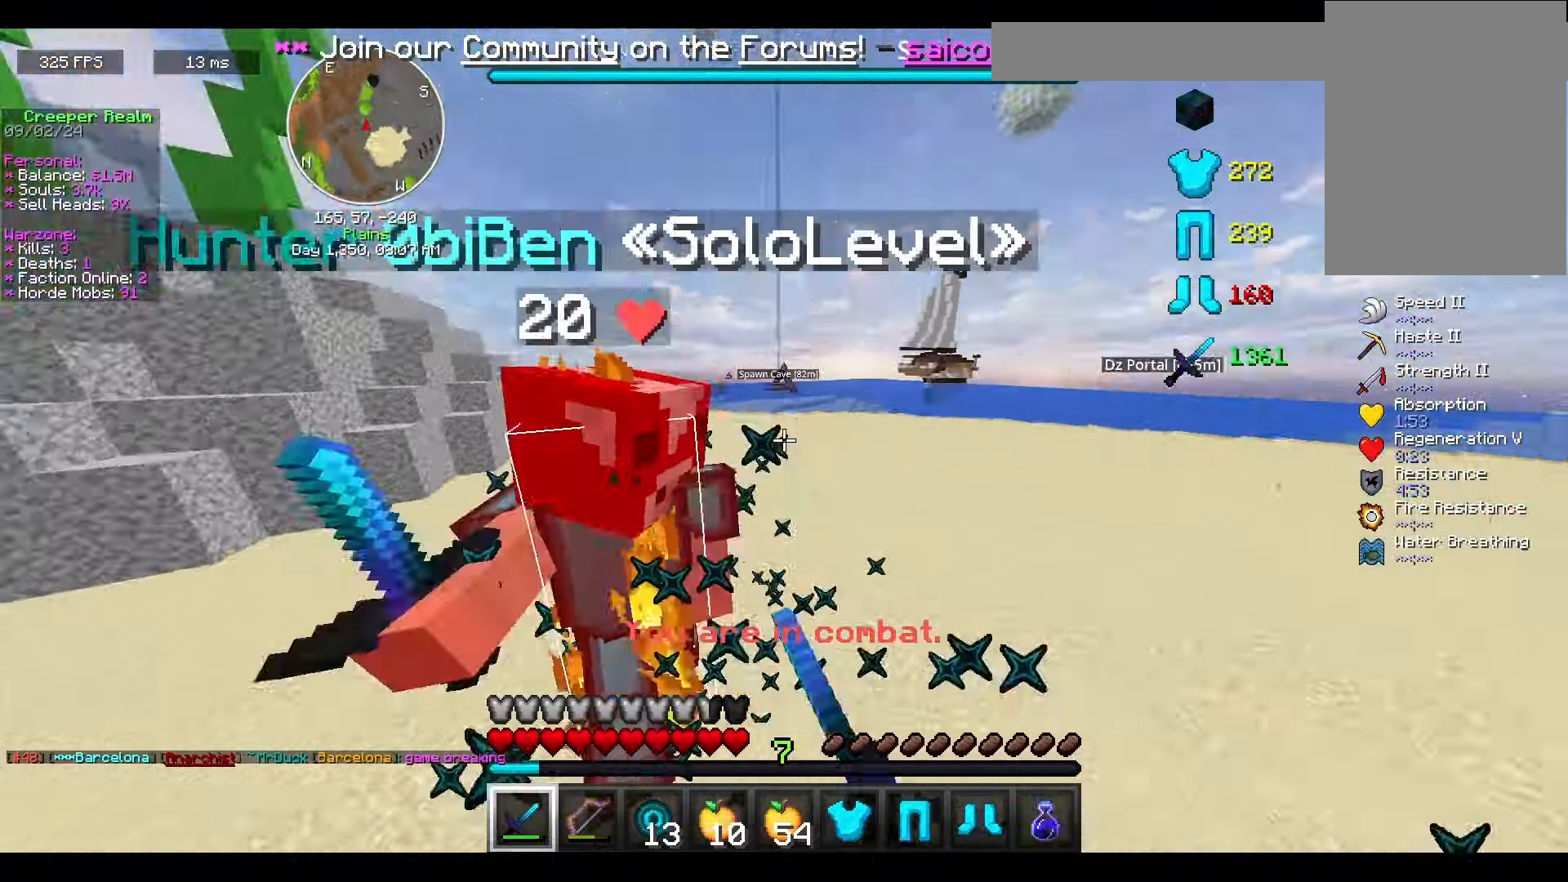
{"keys": ["a", "w"], "mouse": [], "events": [[500, "mouse_left", "up"]]}
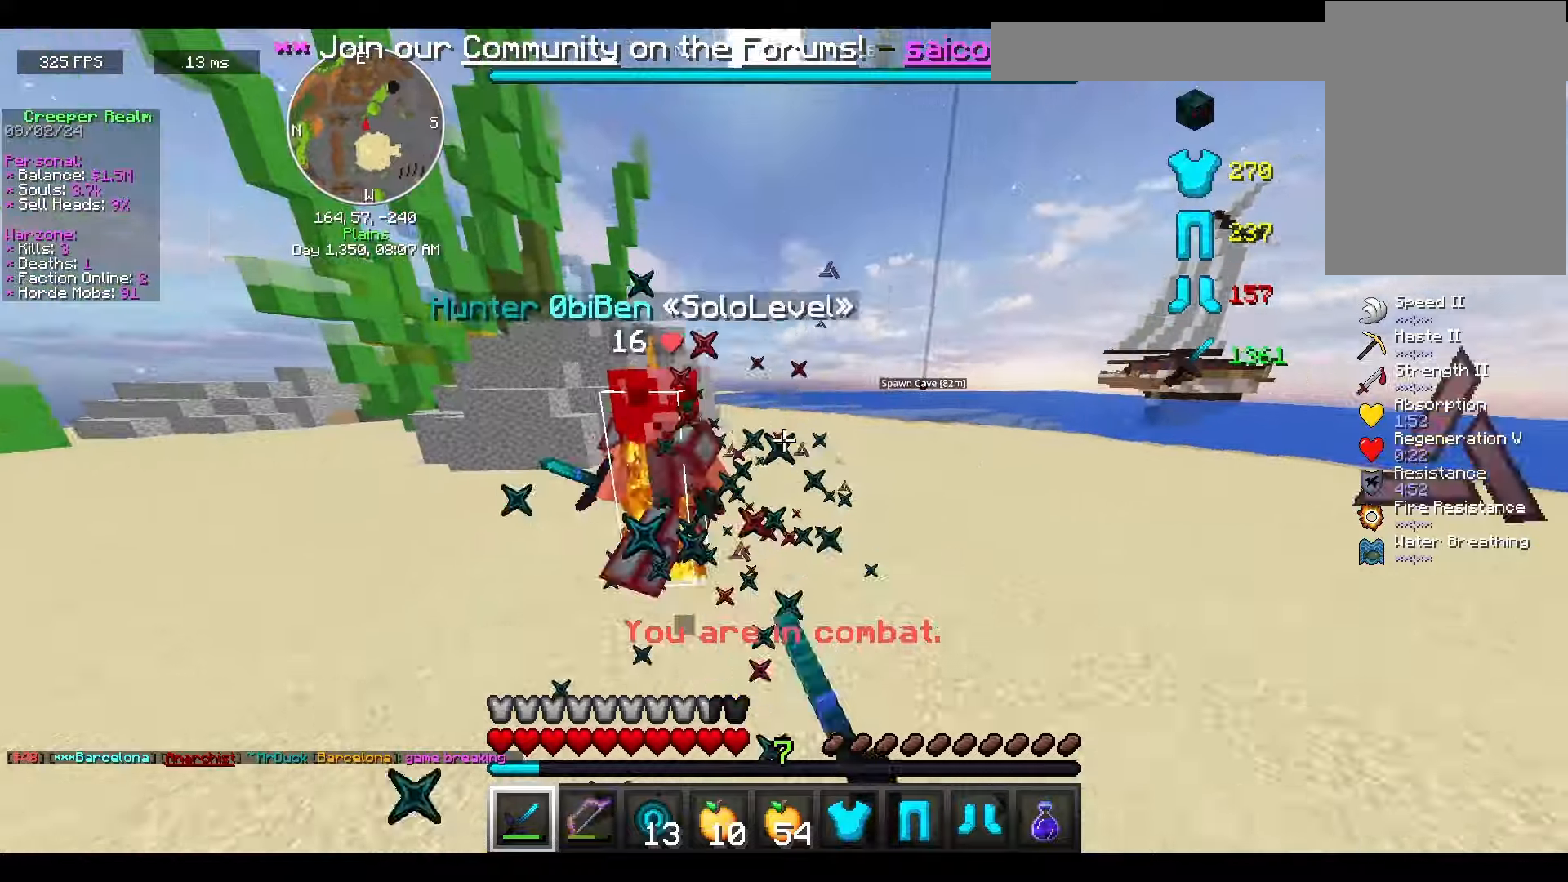
{"keys": ["w"], "mouse": ["left"], "events": [[134, "mouse_left", "down"], [400, "a", "up"]]}
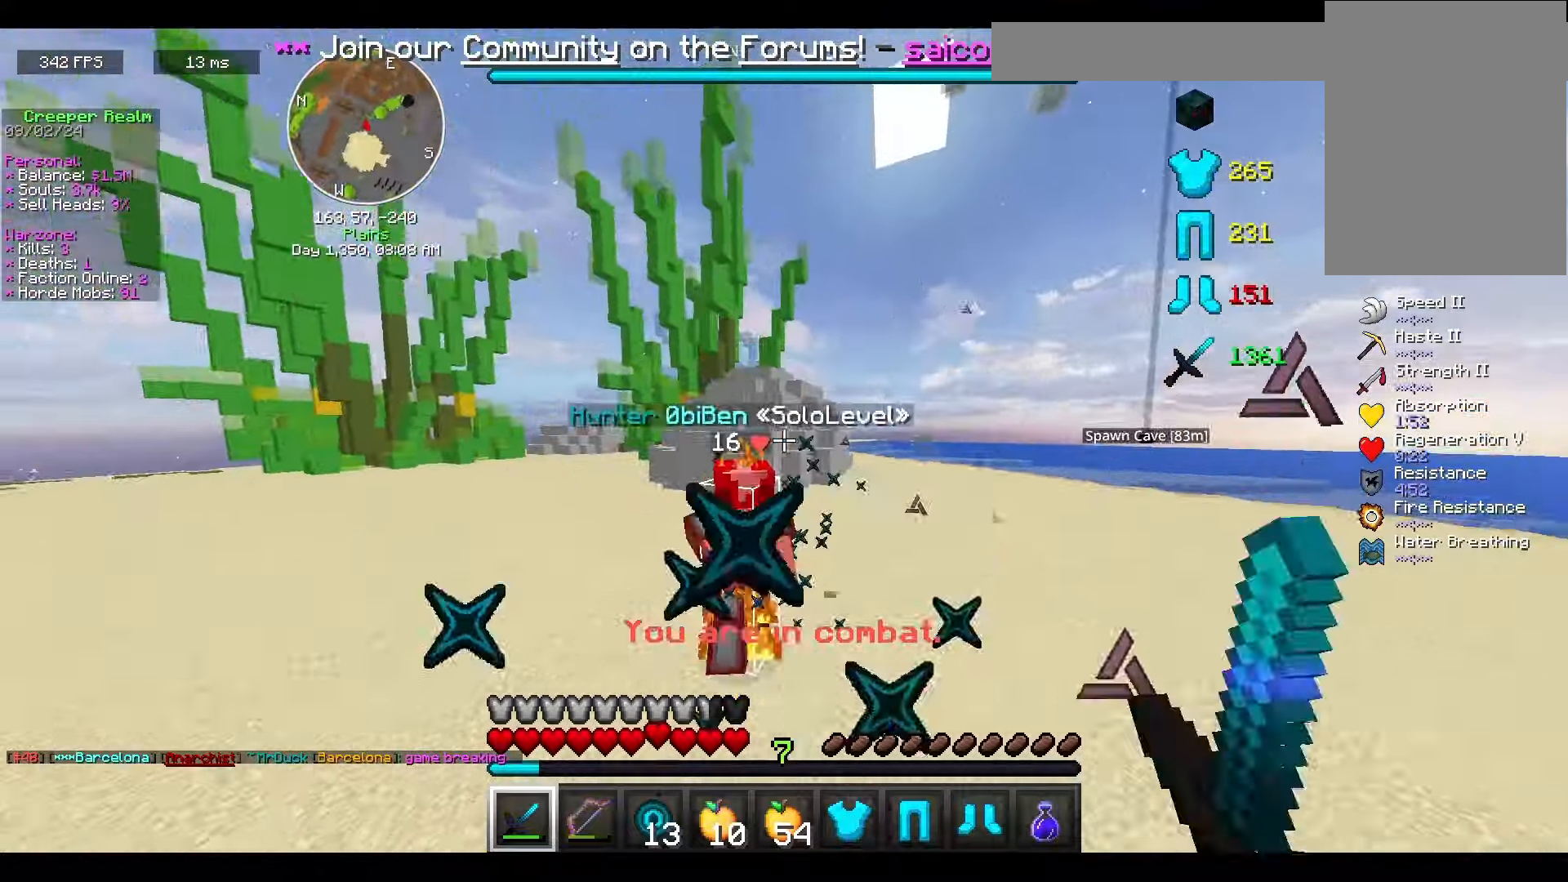
{"keys": ["w"], "mouse": ["left"], "events": [[34, "mouse_left", "up"], [134, "mouse_left", "down"]]}
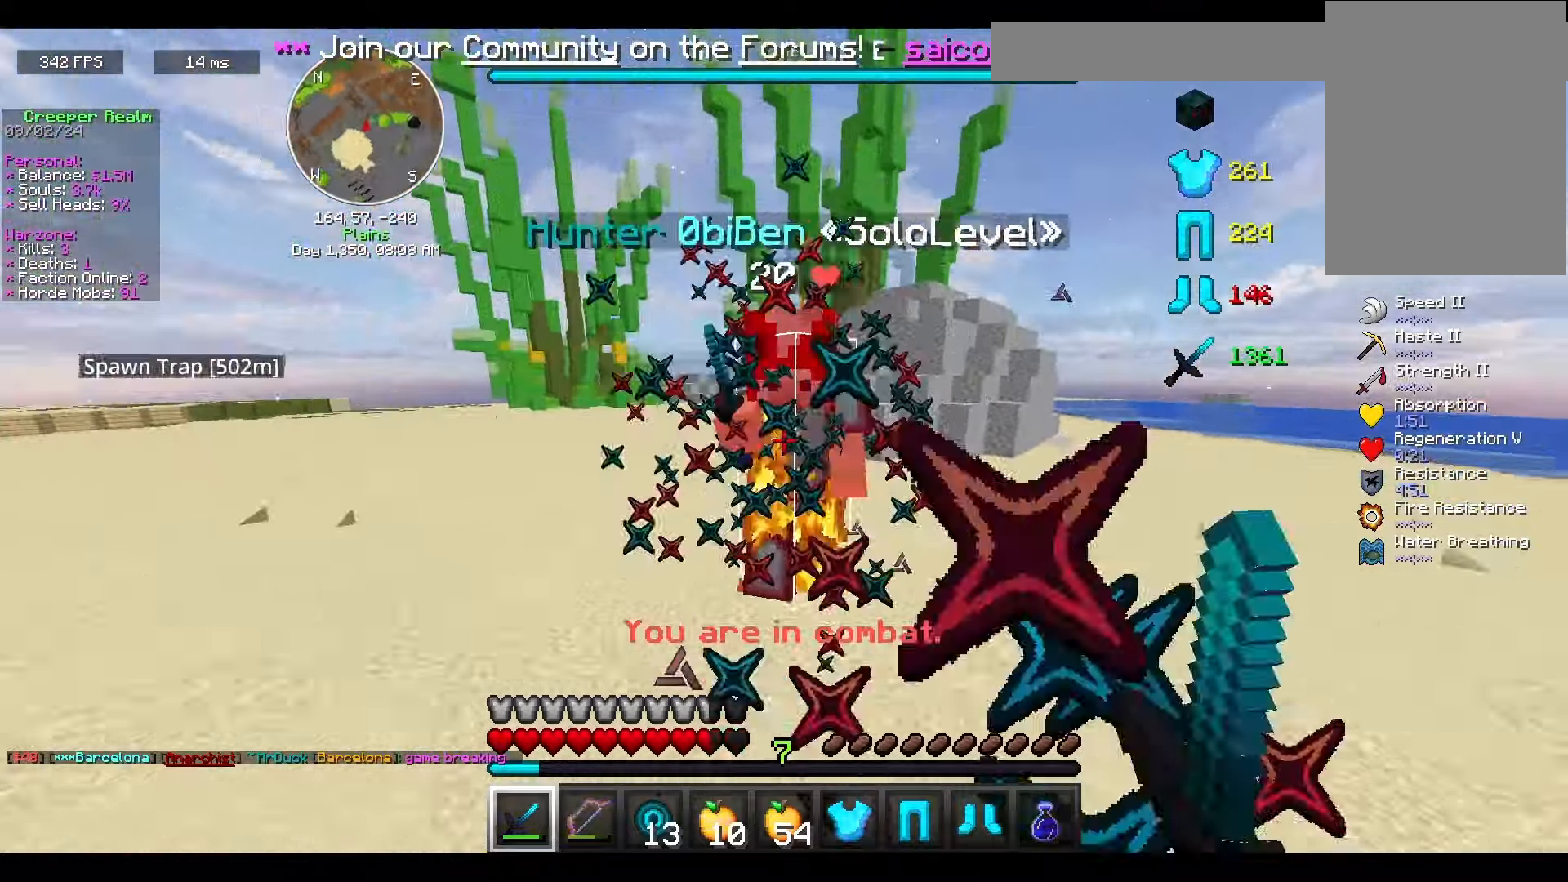
{"keys": ["w"], "mouse": ["left"], "events": [[300, "mouse_left", "up"], [400, "mouse_left", "down"]]}
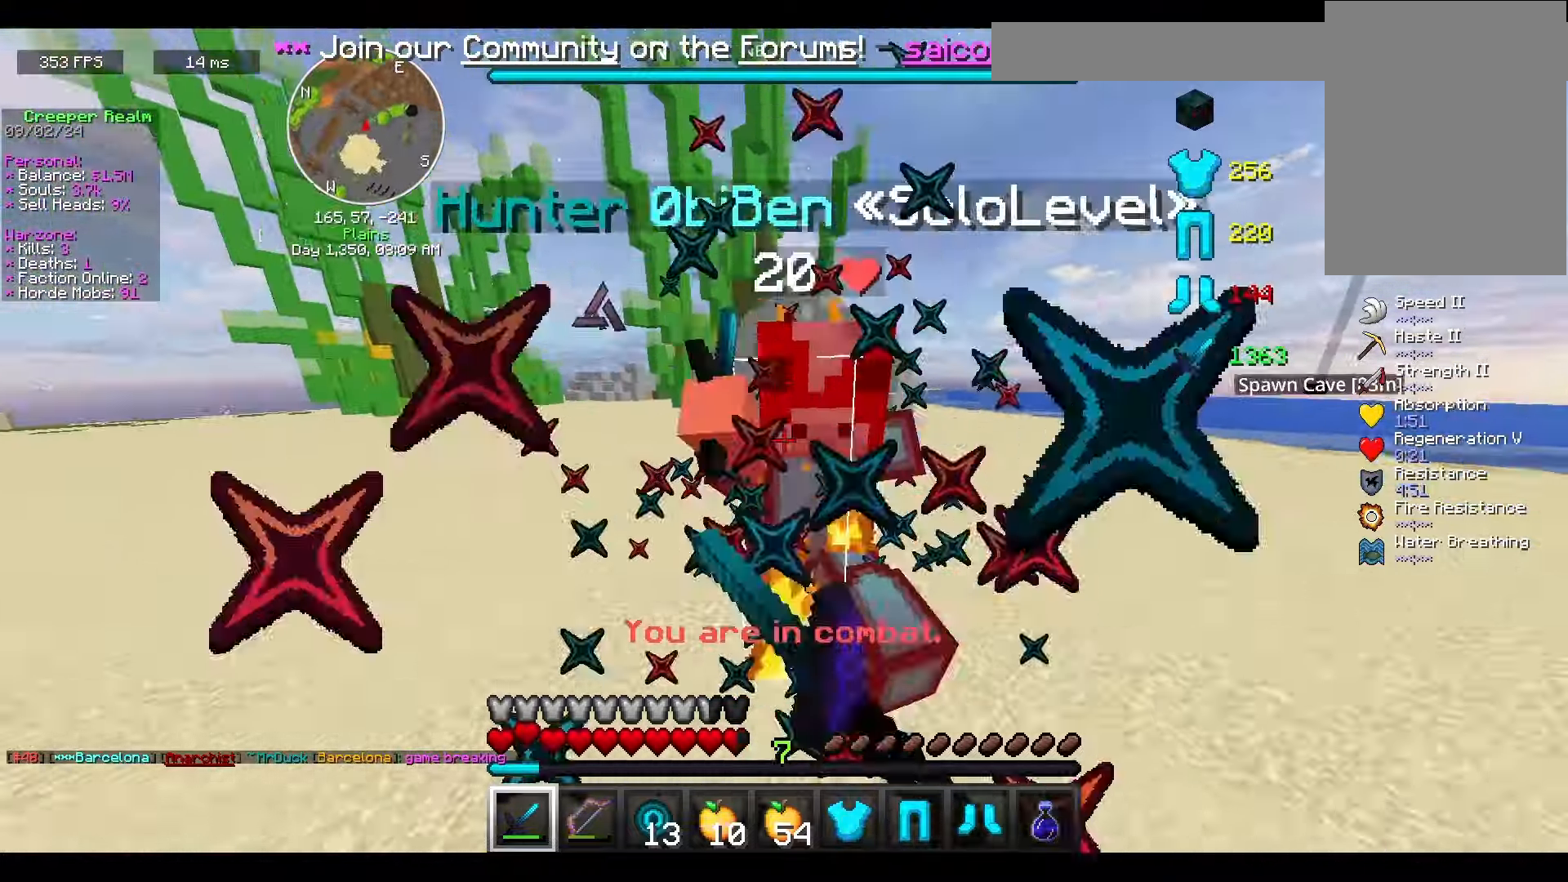
{"keys": ["w"], "mouse": ["left"], "events": [[367, "mouse_left", "up"], [467, "mouse_left", "down"]]}
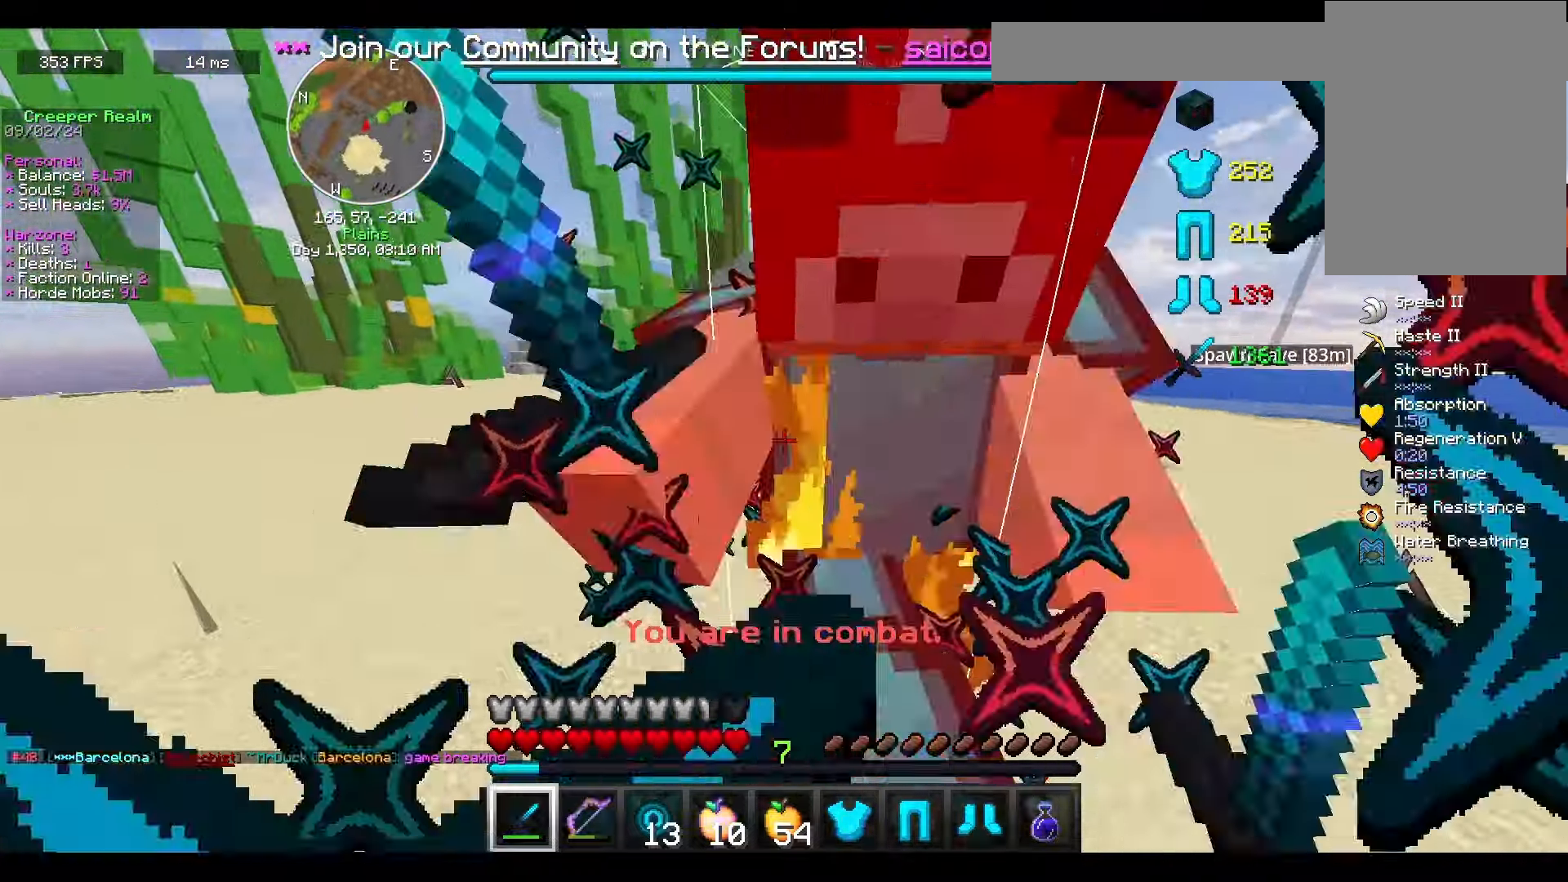
{"keys": [], "mouse": ["left"], "events": [[467, "w", "up"]]}
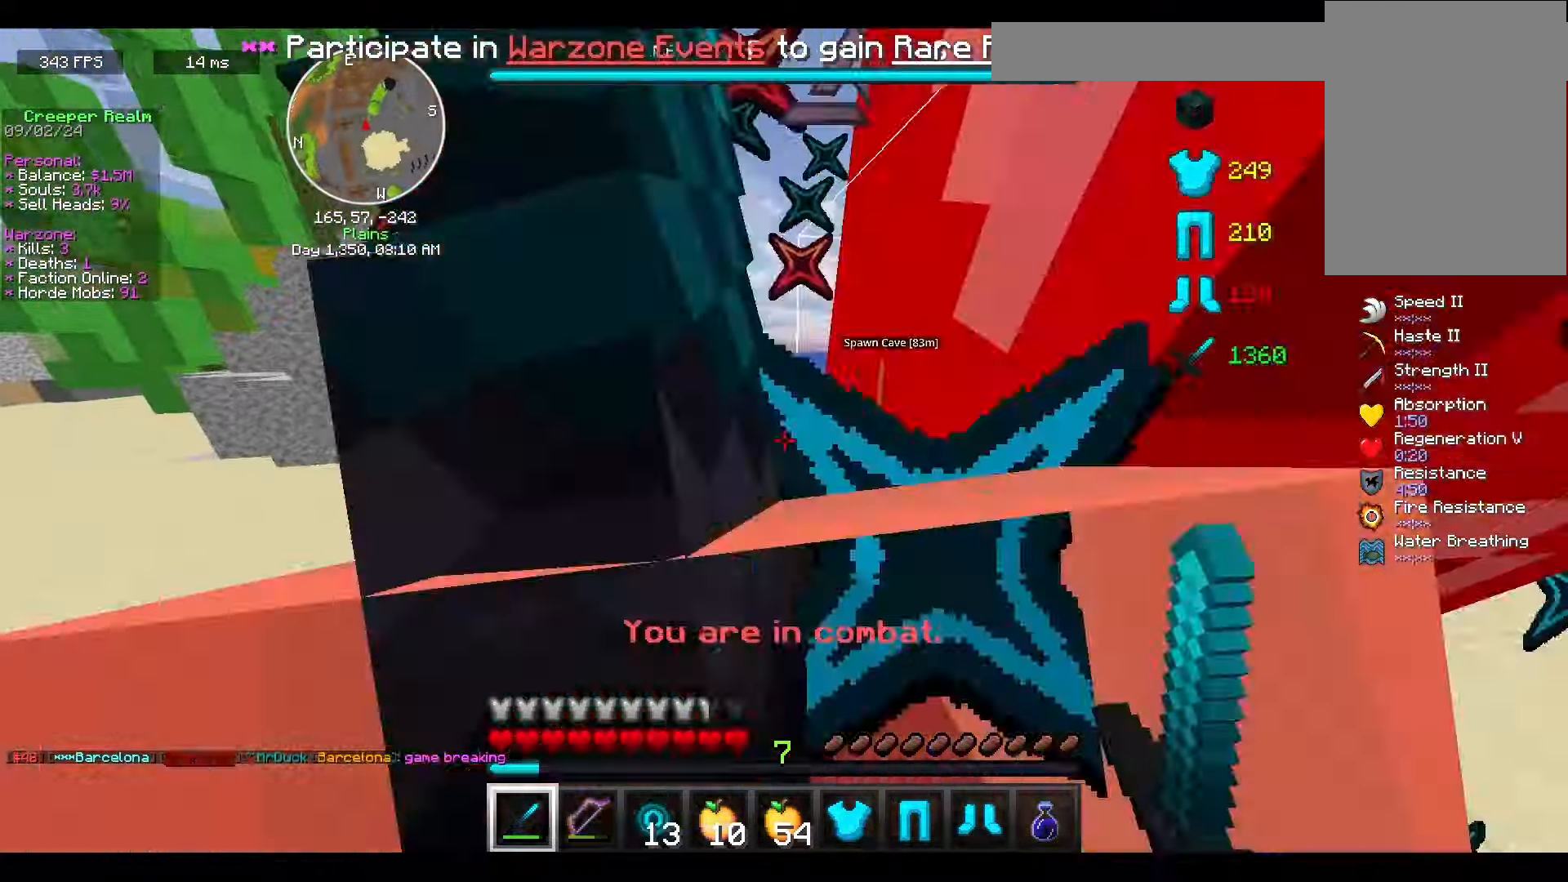
{"keys": ["w"], "mouse": ["left"], "events": [[200, "w", "down"], [267, "mouse_left", "up"], [367, "mouse_left", "down"]]}
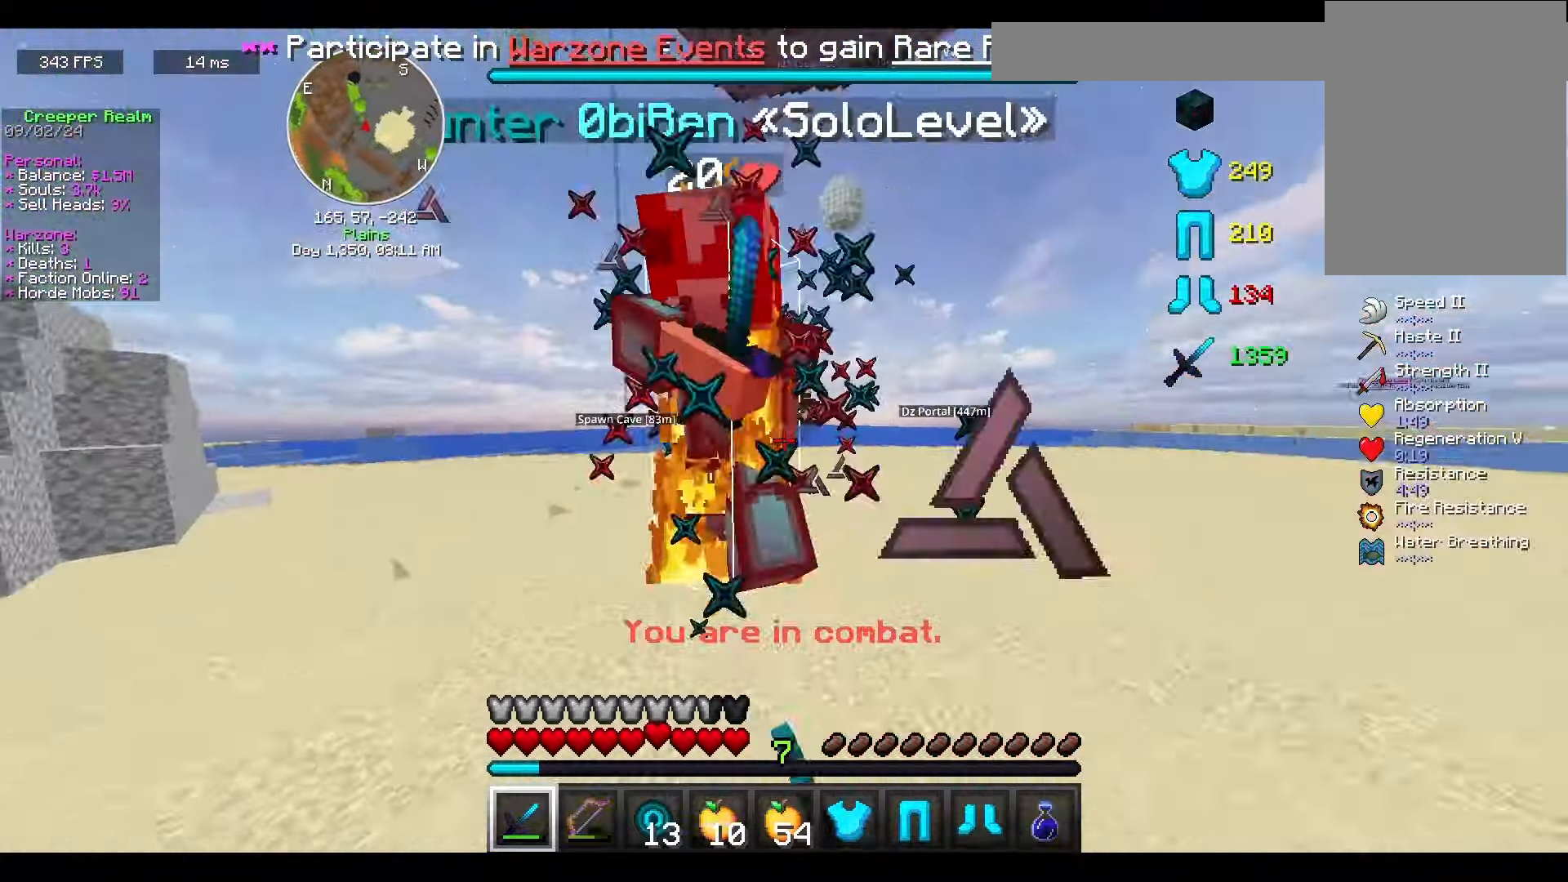
{"keys": ["w"], "mouse": ["left"], "events": []}
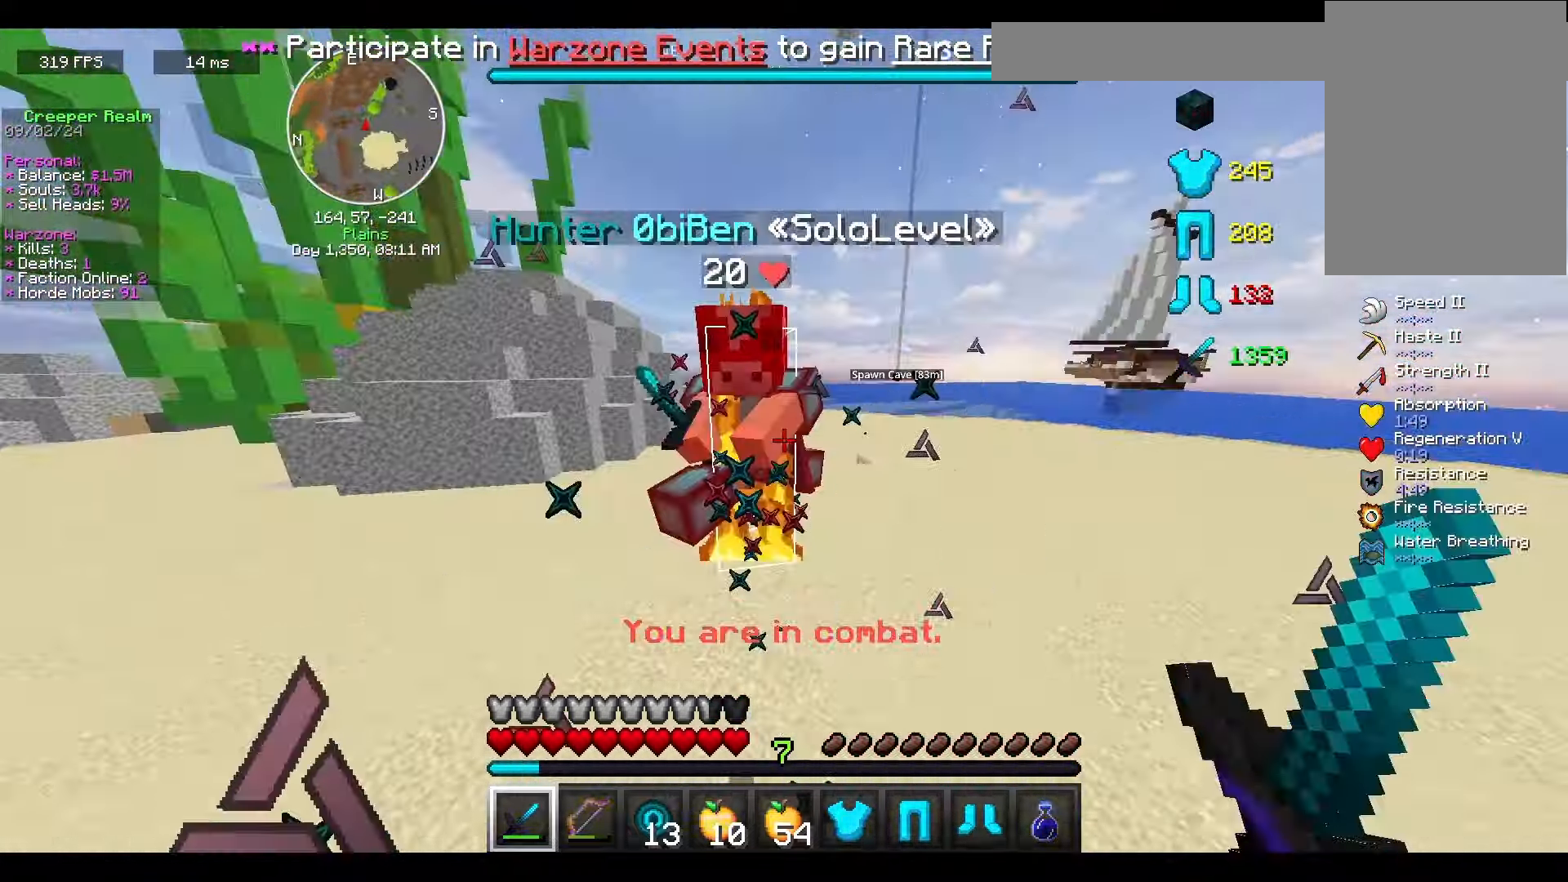
{"keys": ["w"], "mouse": ["left"], "events": []}
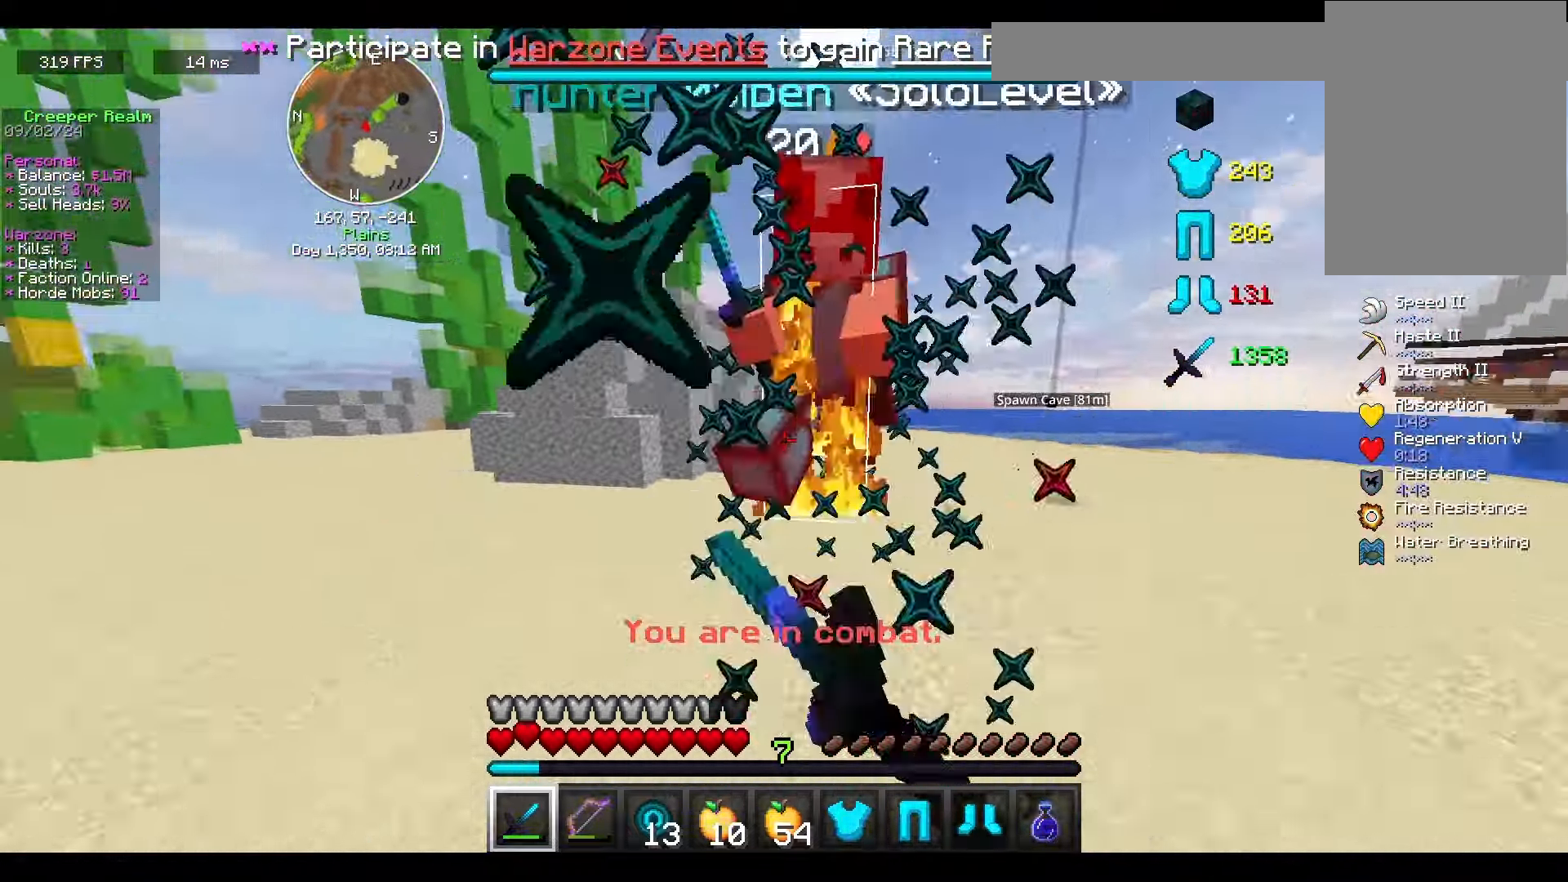
{"keys": ["w"], "mouse": ["left"], "events": []}
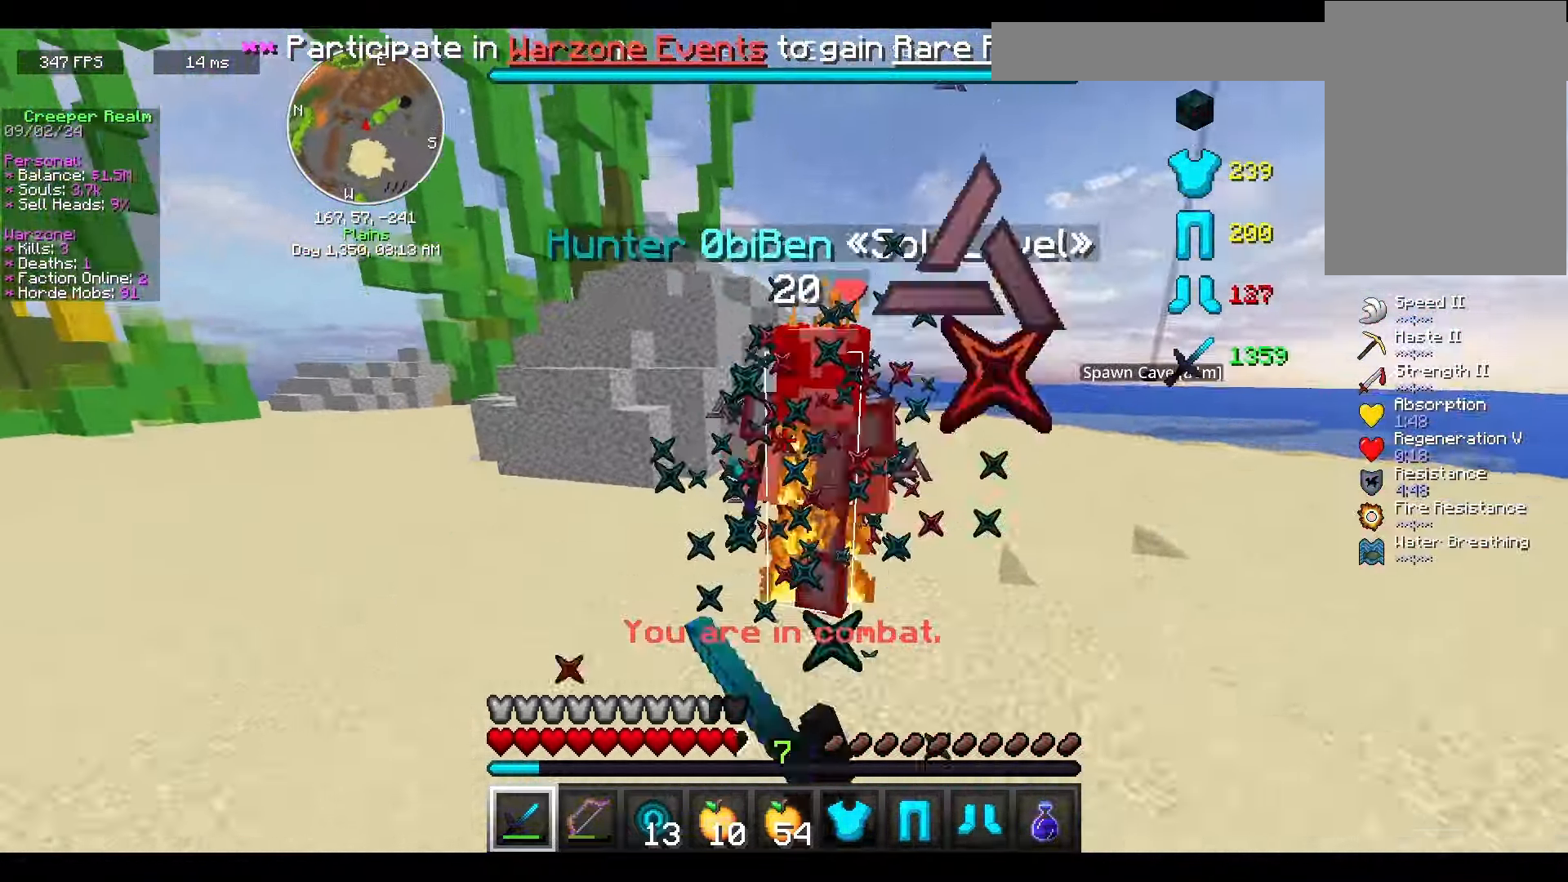
{"keys": ["w"], "mouse": ["left"], "events": []}
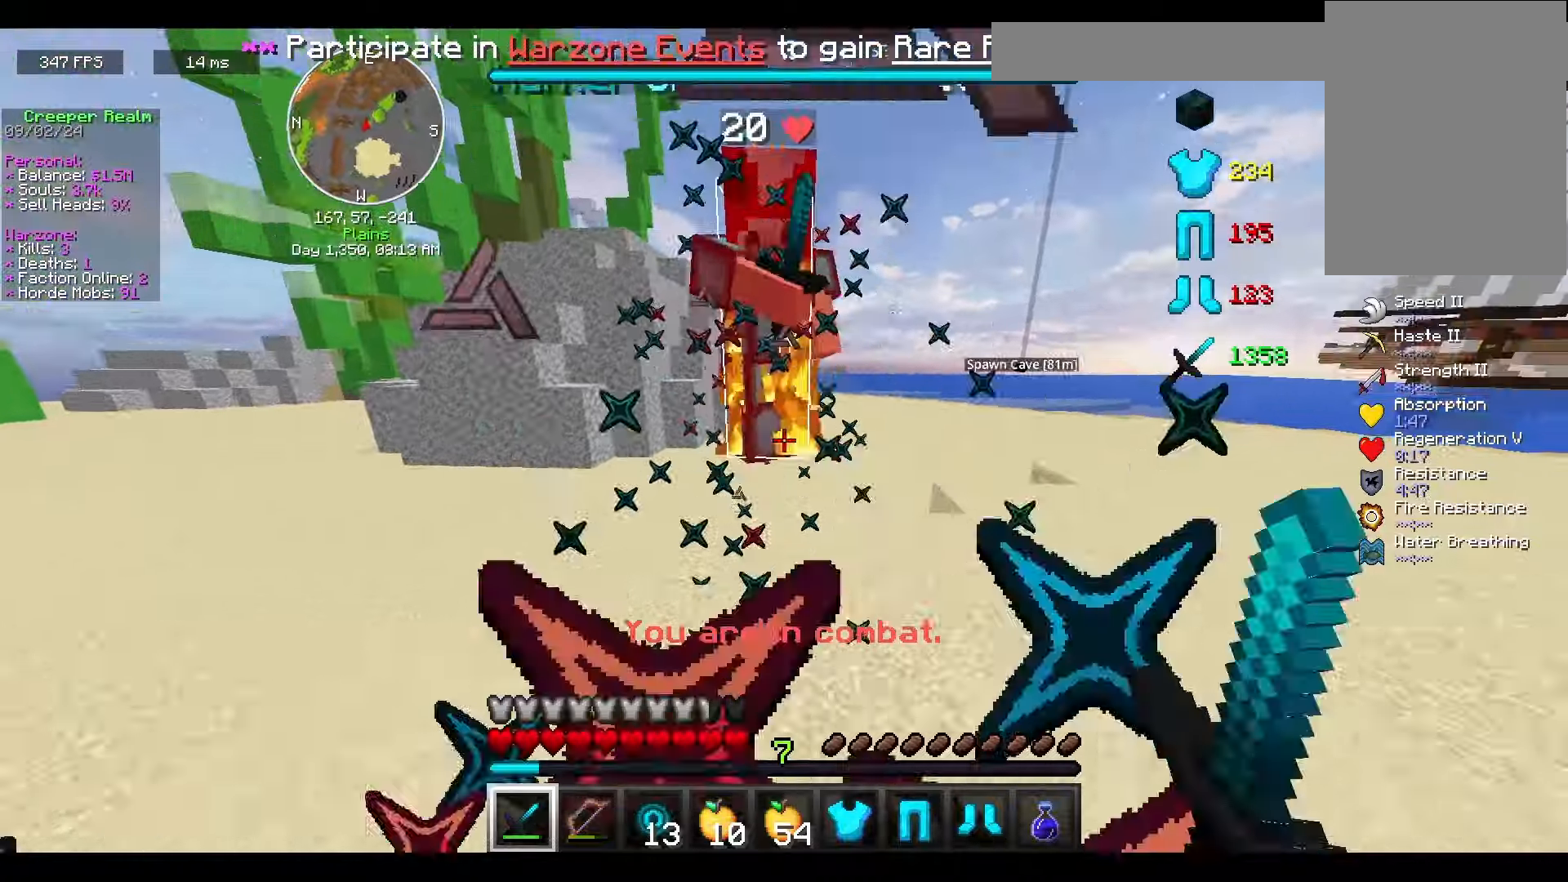
{"keys": ["w"], "mouse": ["left"], "events": []}
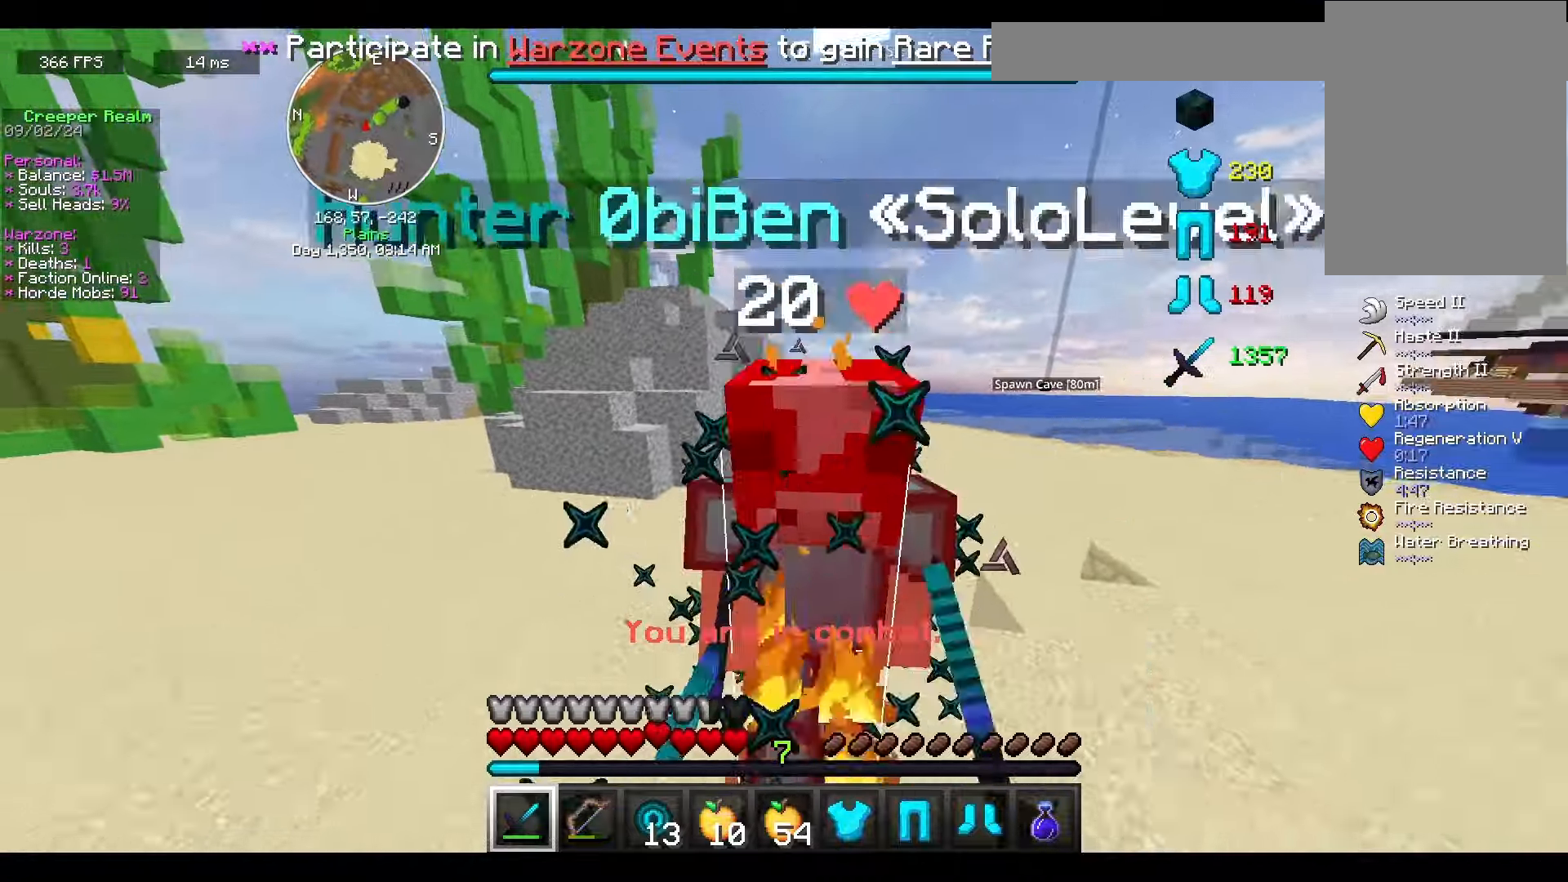
{"keys": ["s"], "mouse": ["left"], "events": [[266, "w", "up"], [400, "s", "down"]]}
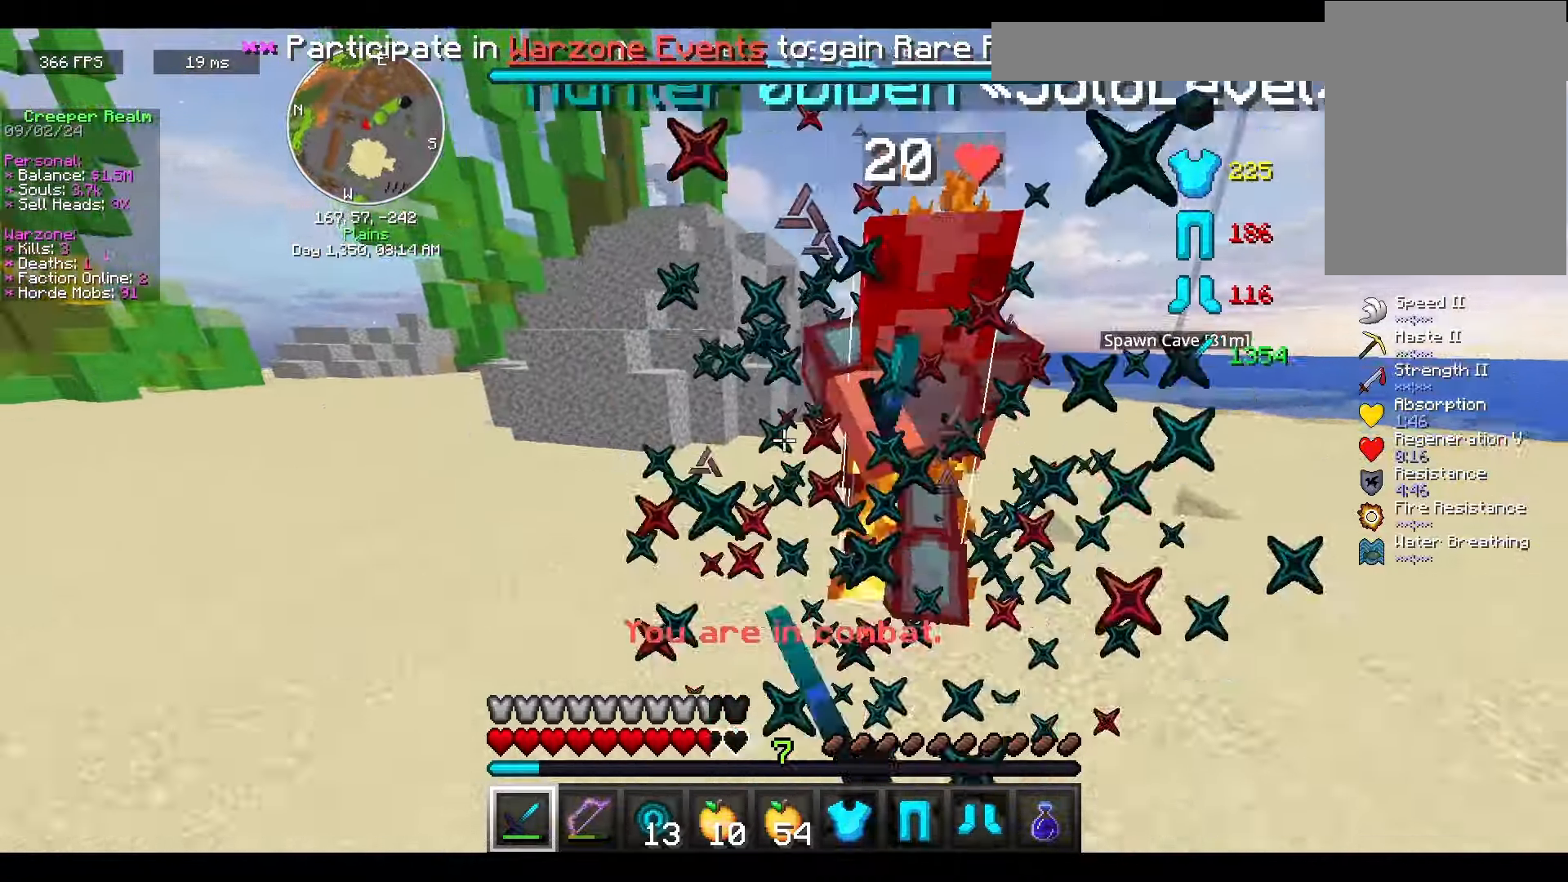
{"keys": ["s"], "mouse": [], "events": [[466, "mouse_left", "up"]]}
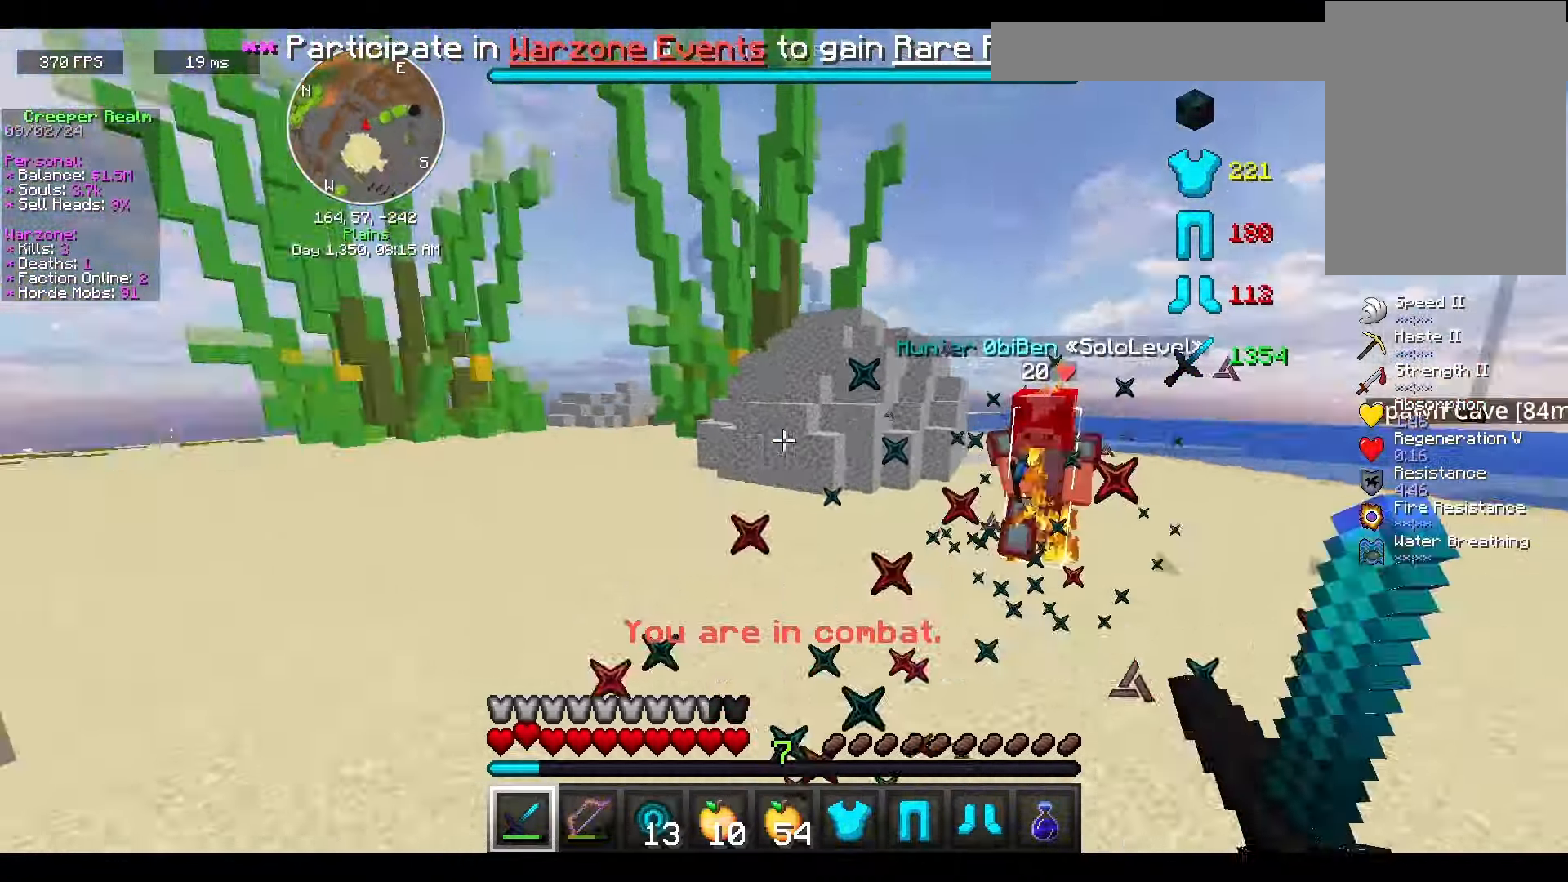
{"keys": ["s"], "mouse": [], "events": []}
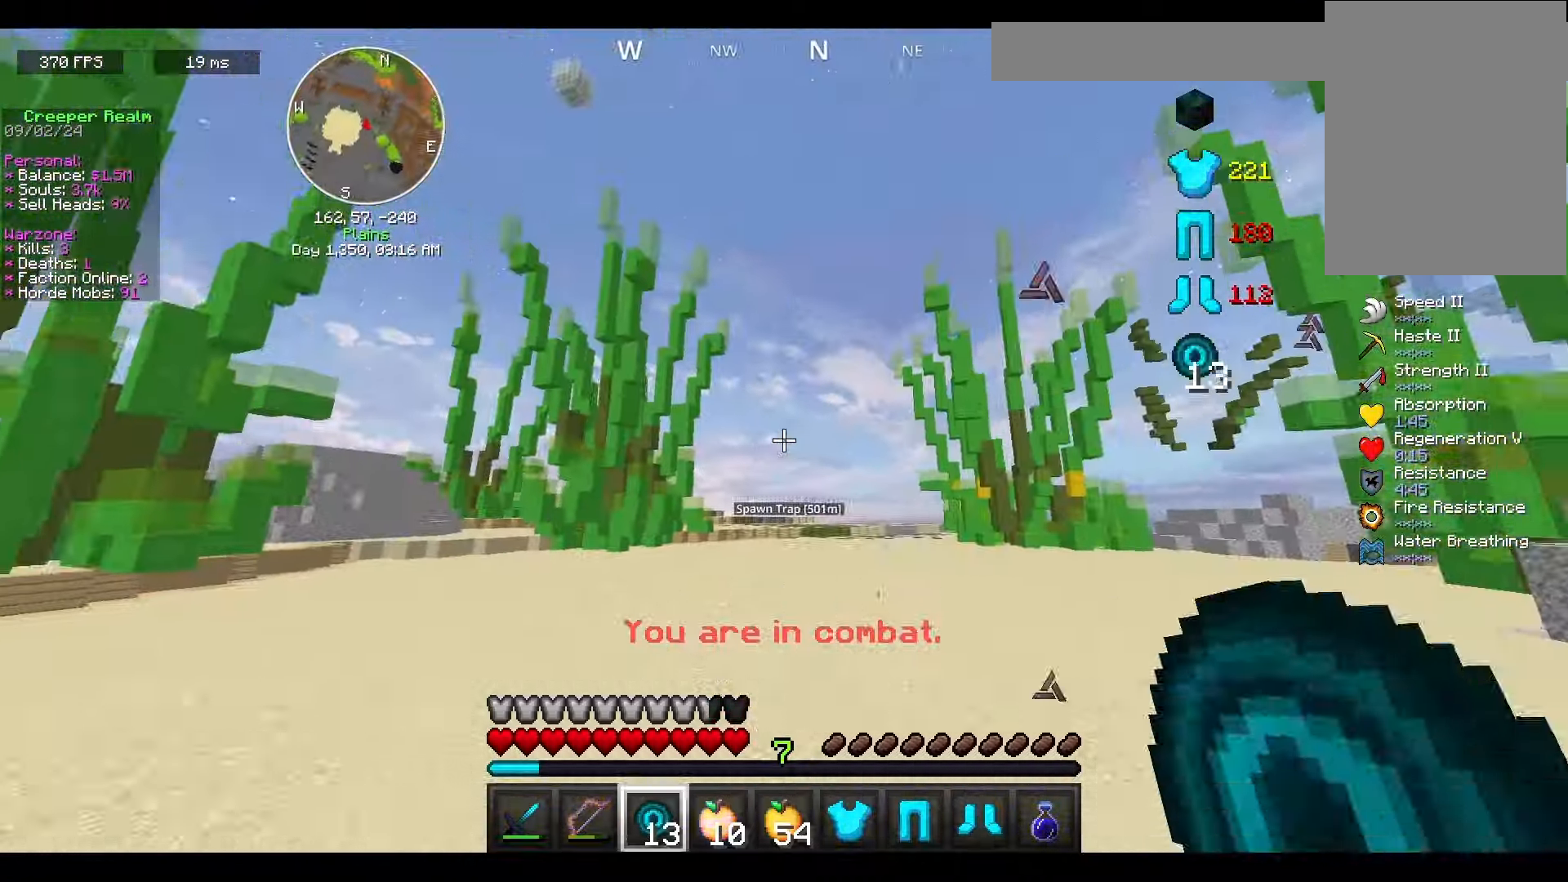
{"keys": [], "mouse": [], "events": [[100, "mouse_right", "down"], [266, "mouse_right", "up"], [466, "s", "up"]]}
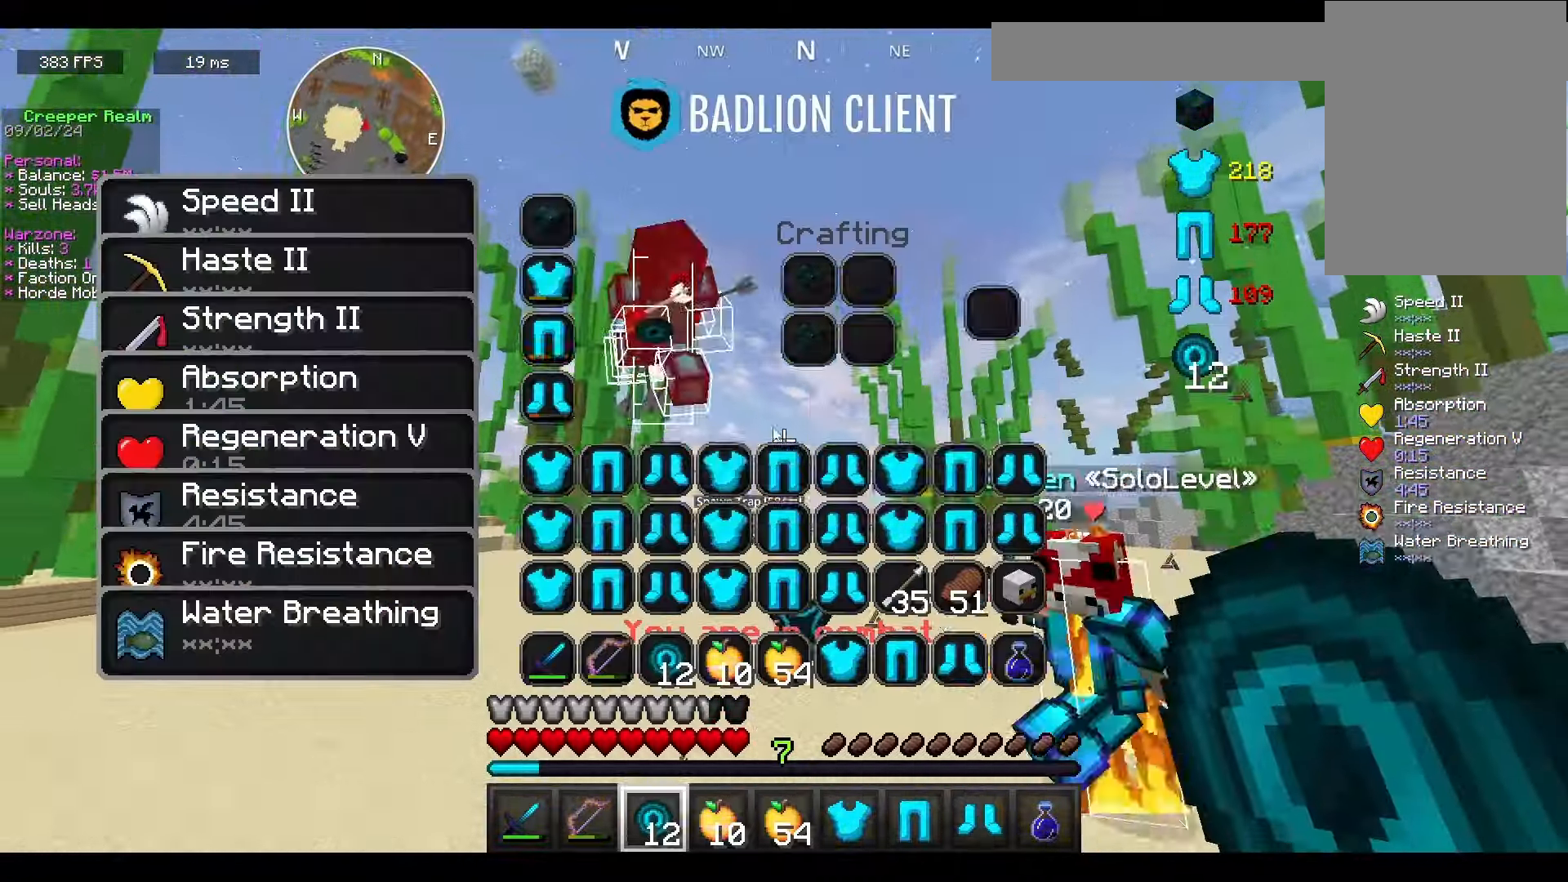
{"keys": [], "mouse": [], "events": []}
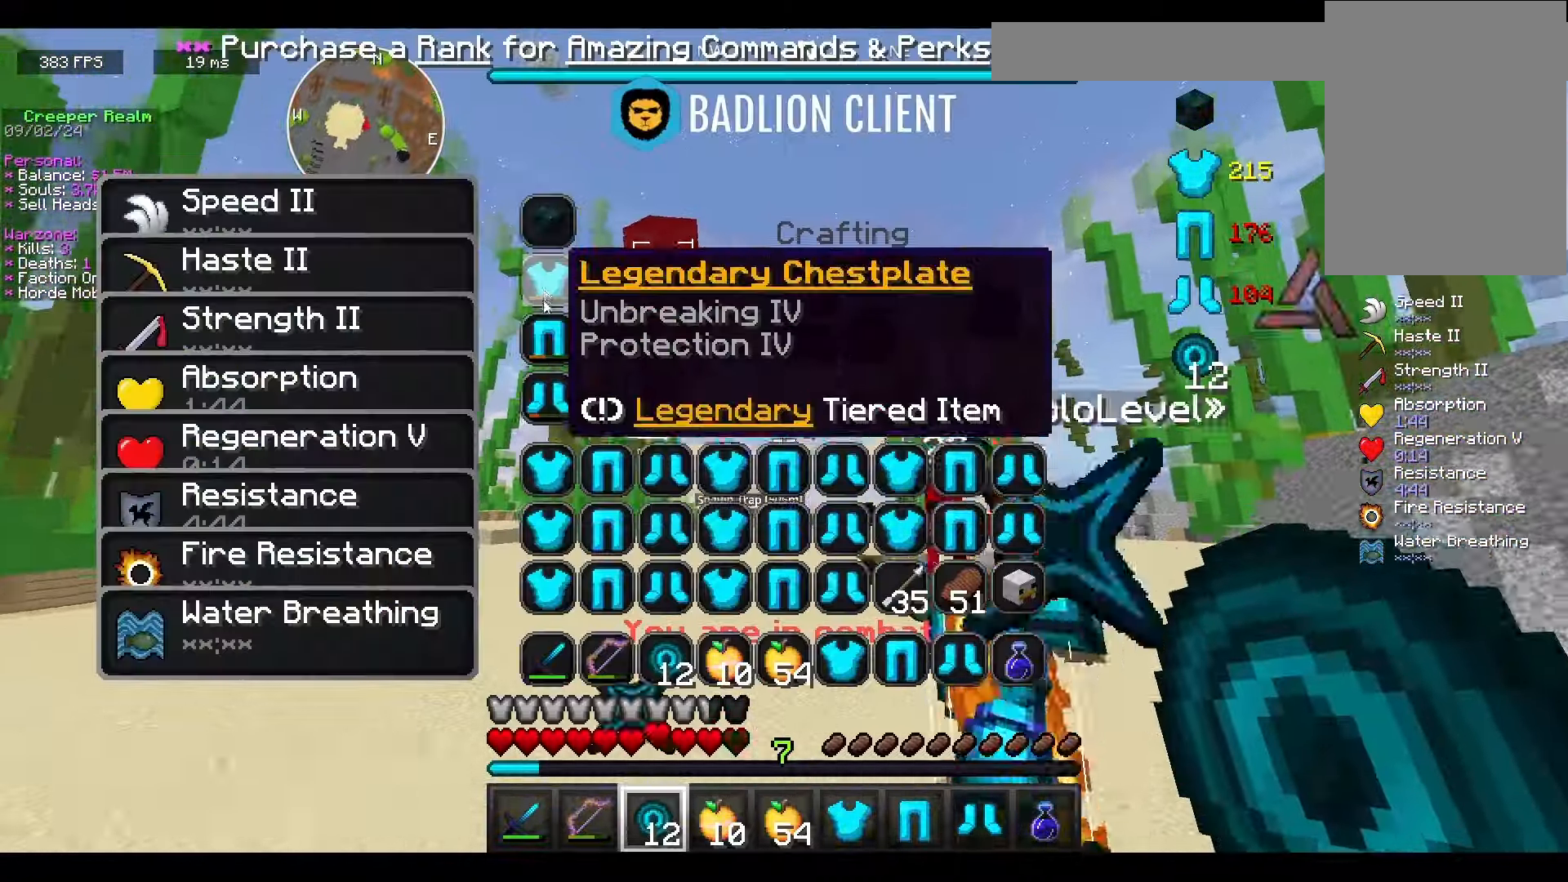
{"keys": [], "mouse": [], "events": []}
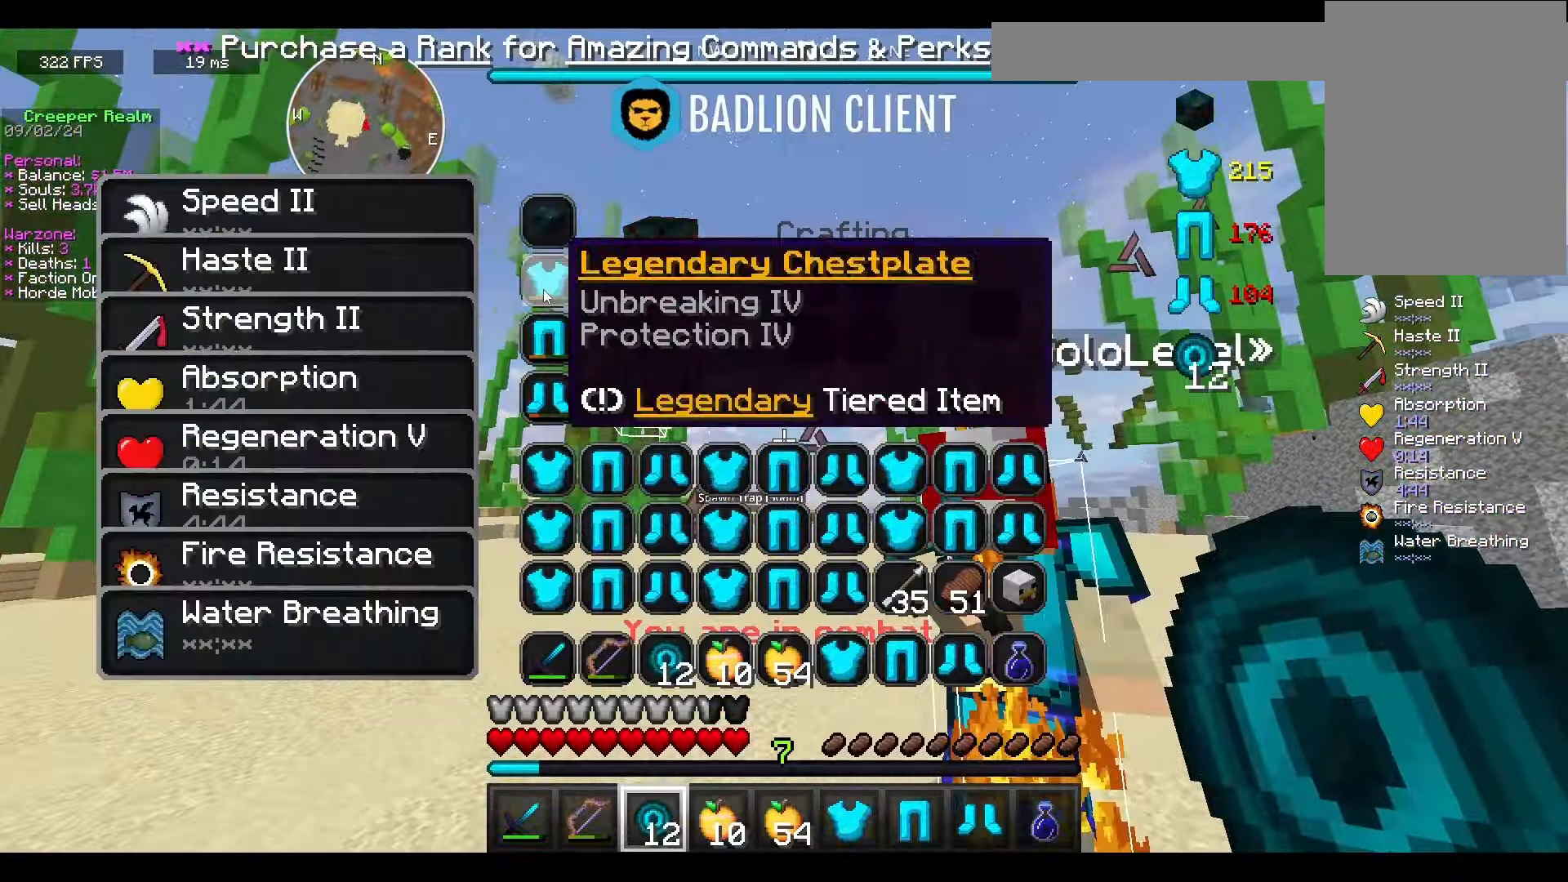
{"keys": [], "mouse": [], "events": []}
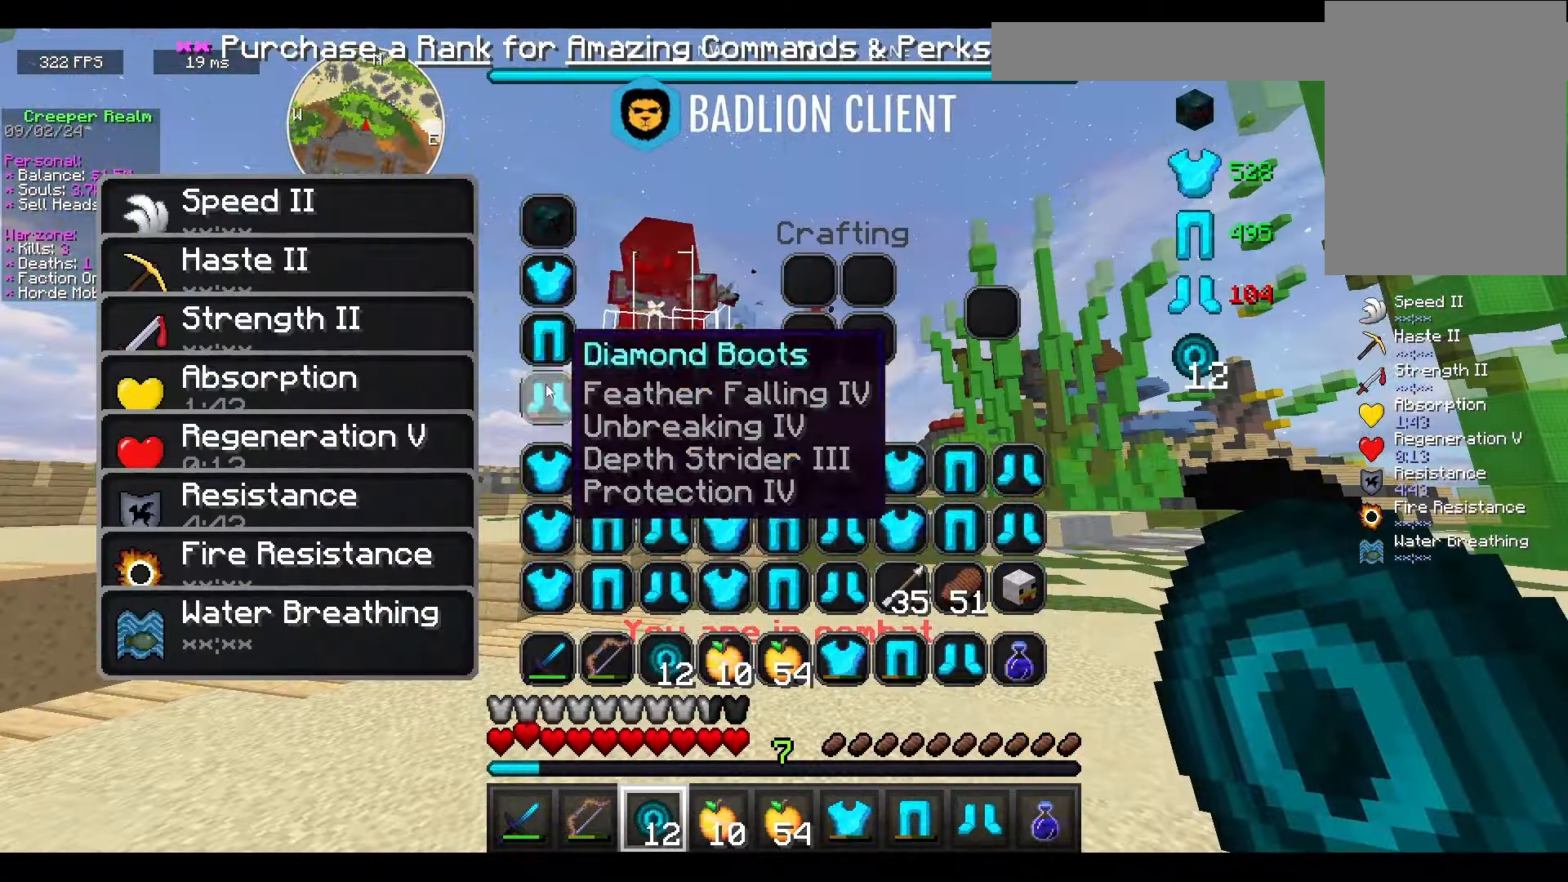
{"keys": [], "mouse": [], "events": []}
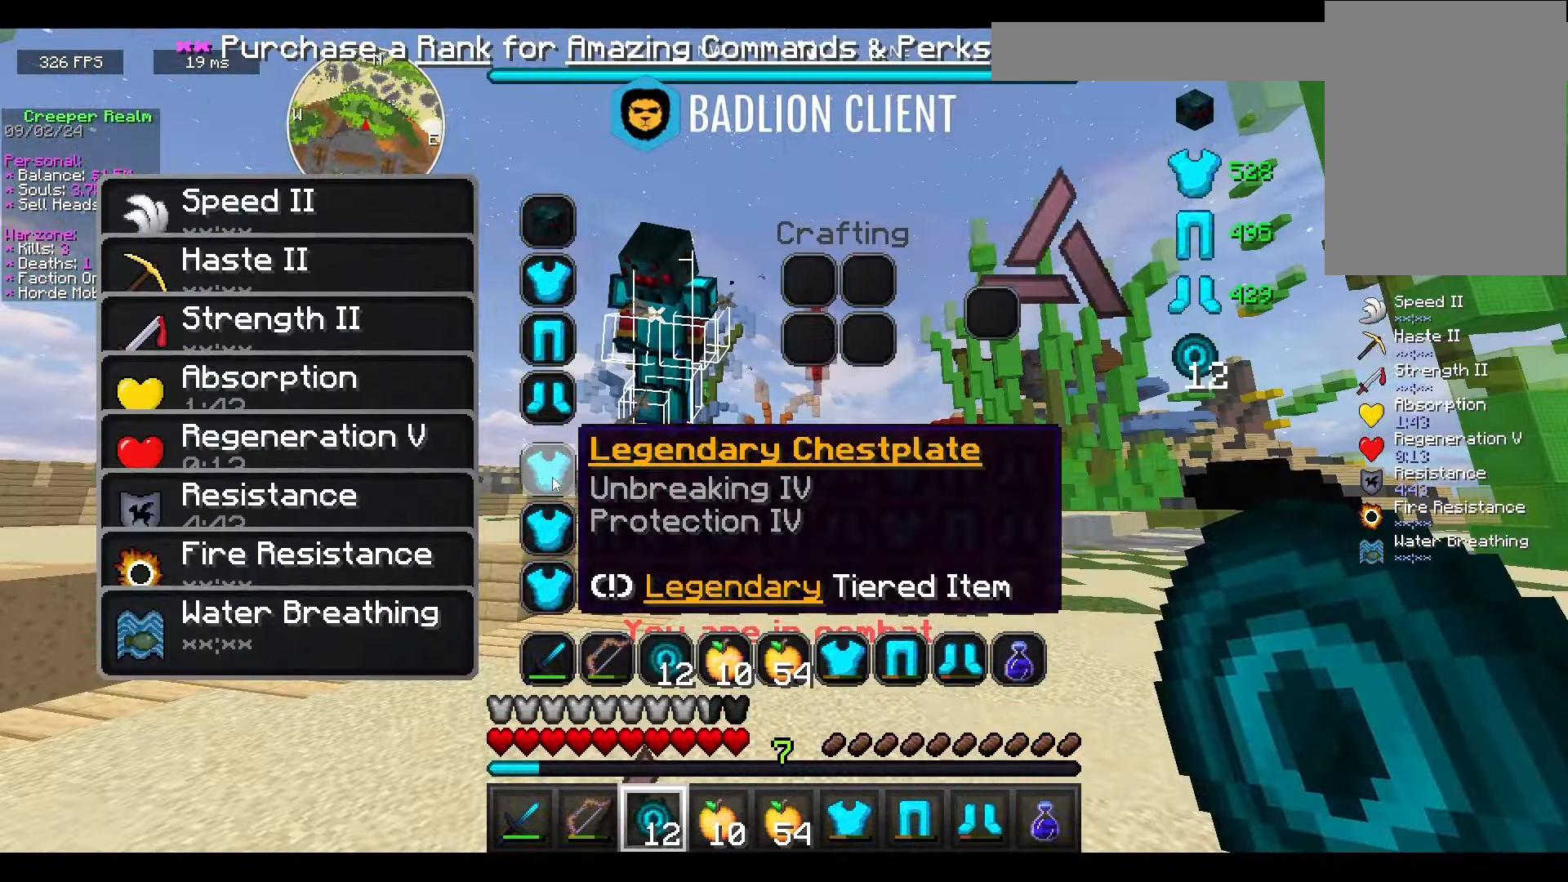
{"keys": [], "mouse": [], "events": []}
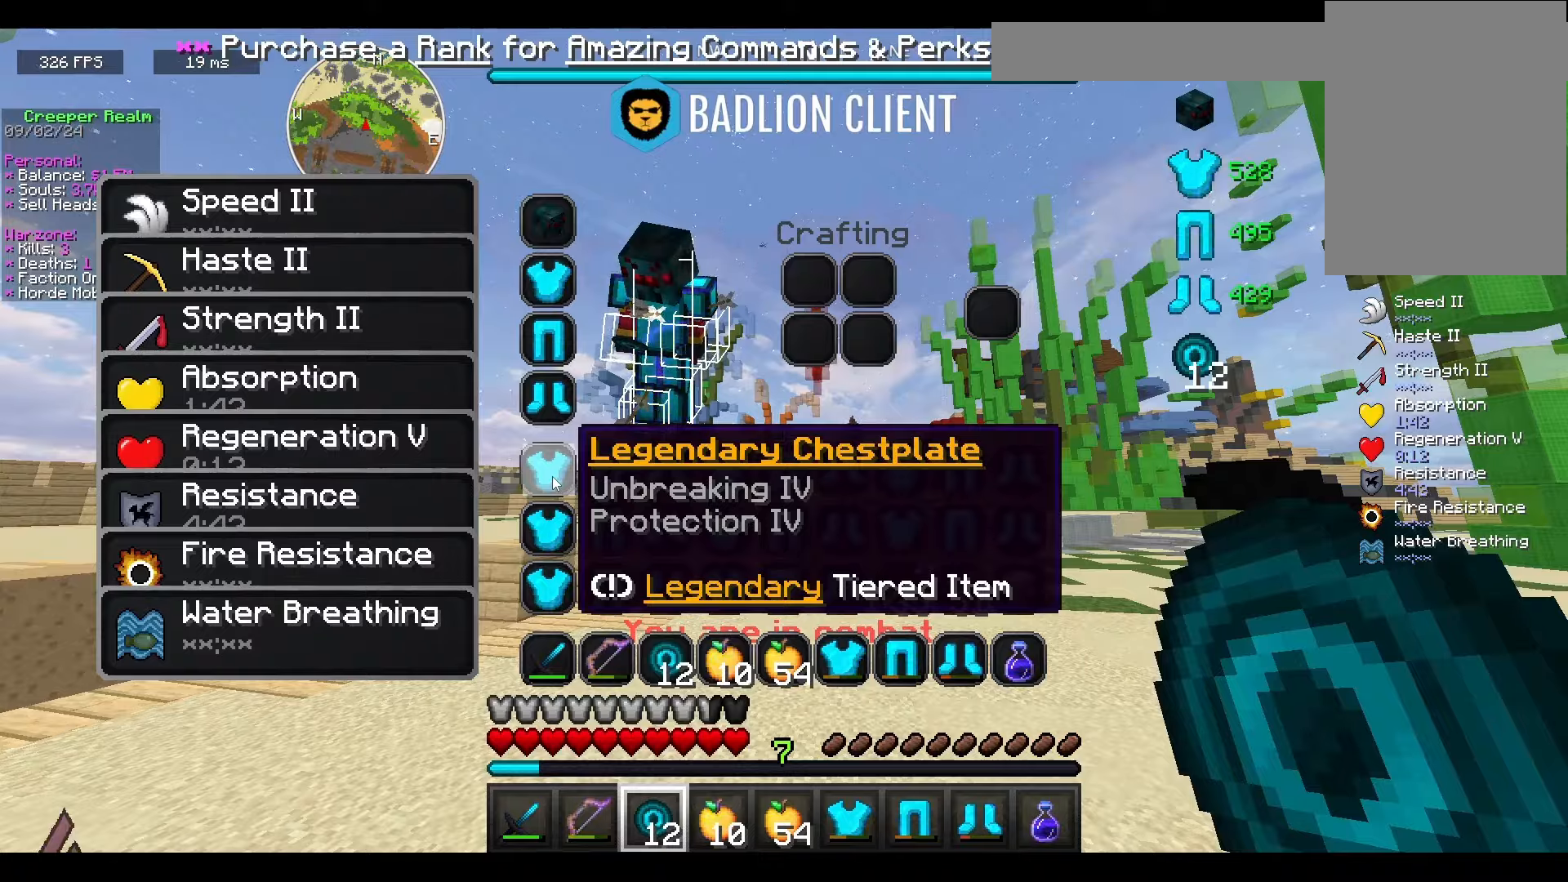
{"keys": [], "mouse": [], "events": []}
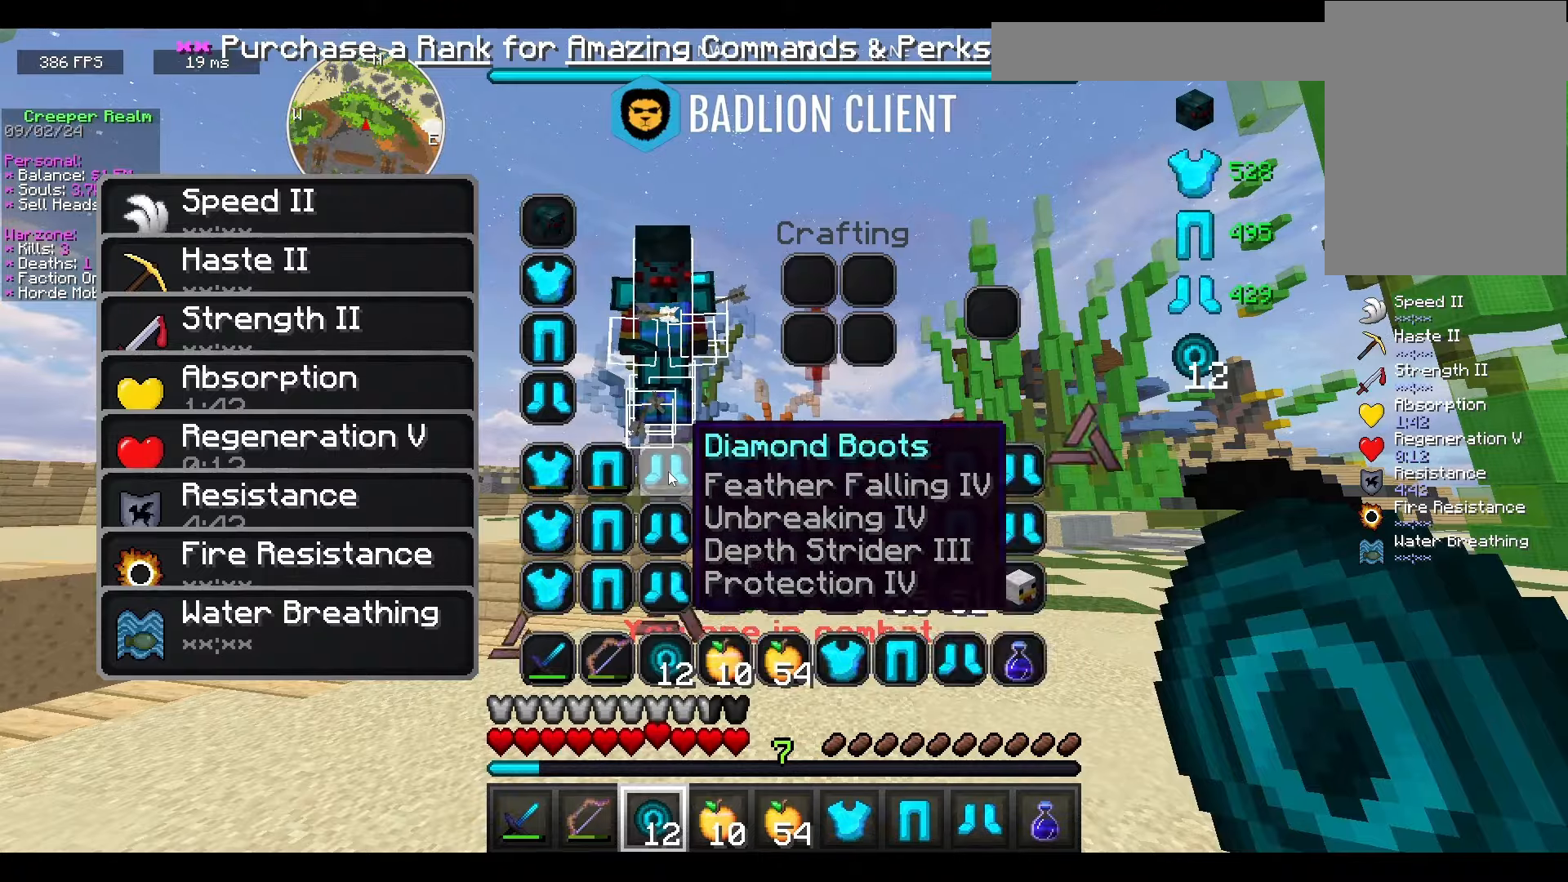
{"keys": ["w"], "mouse": [], "events": [[467, "w", "down"]]}
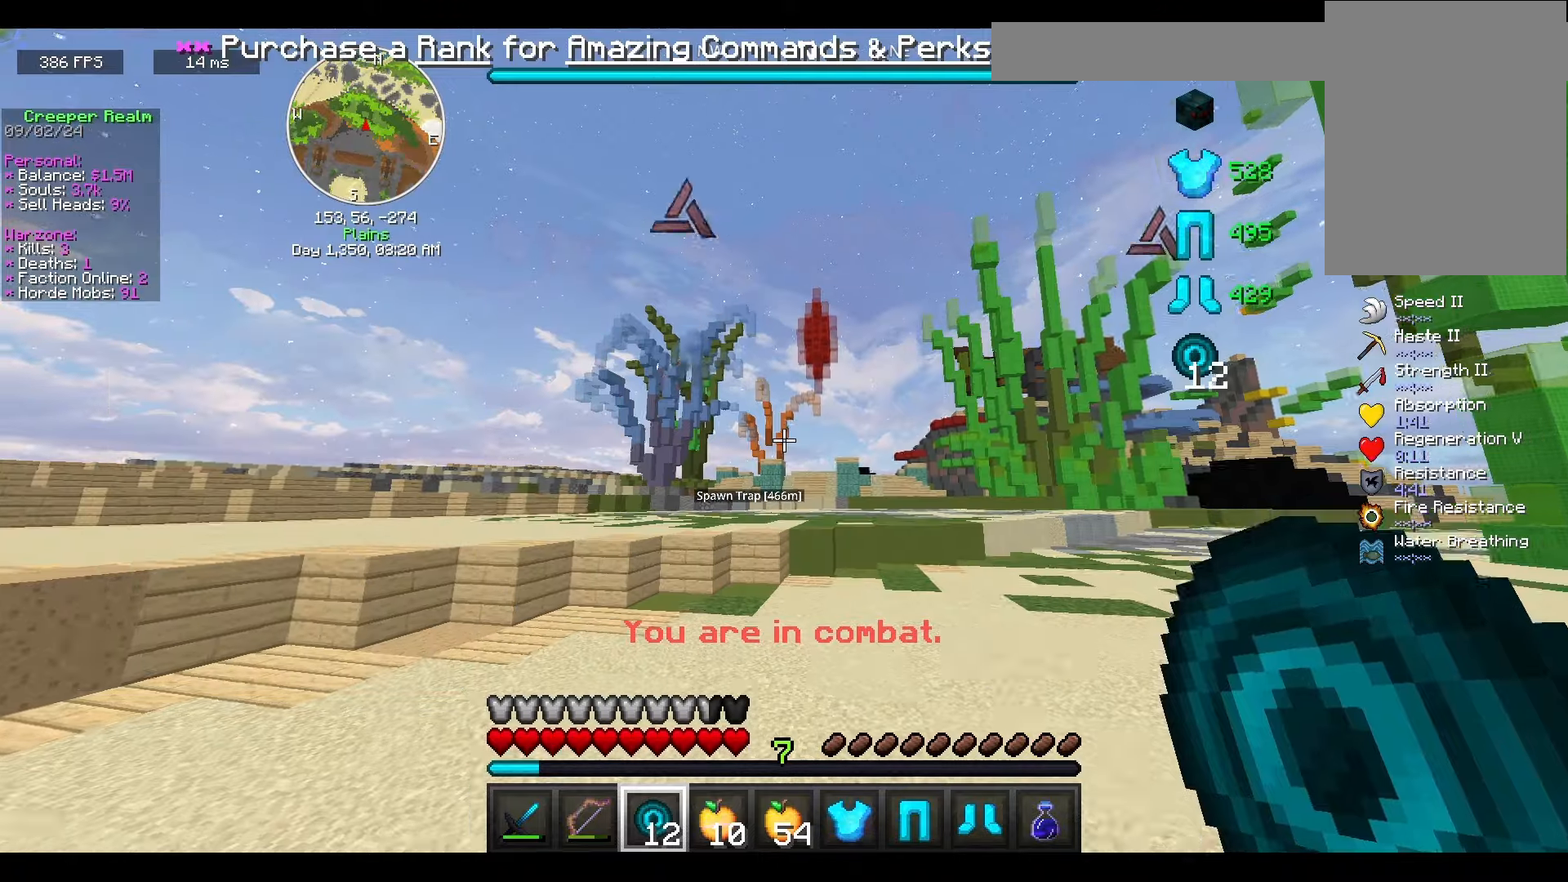
{"keys": ["w"], "mouse": [], "events": []}
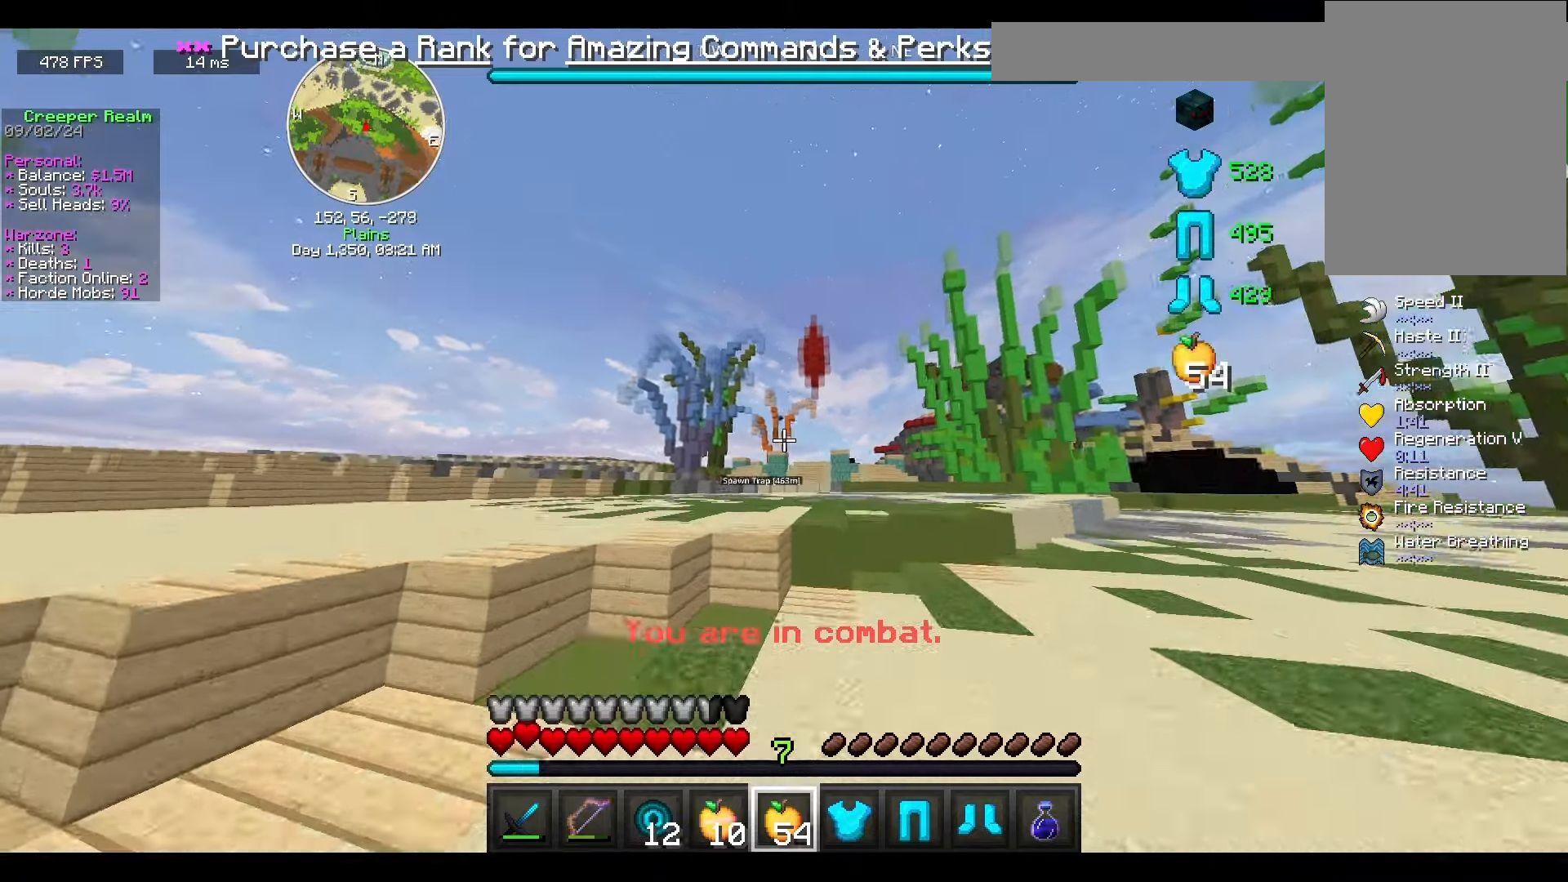
{"keys": ["space", "w"], "mouse": [], "events": [[233, "space", "down"]]}
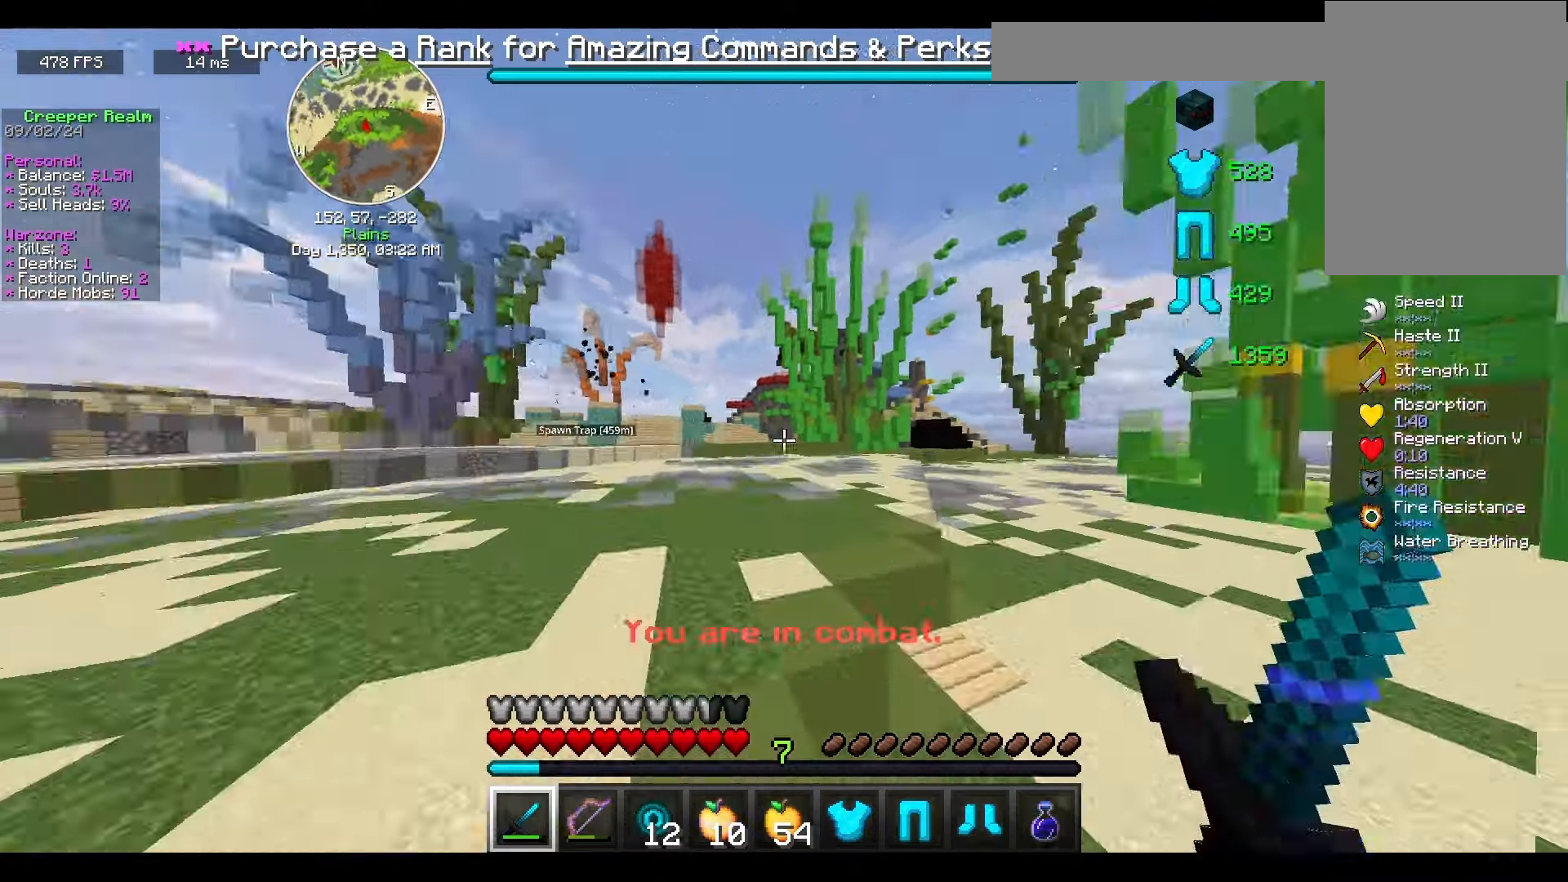
{"keys": ["w"], "mouse": [], "events": [[33, "space", "up"]]}
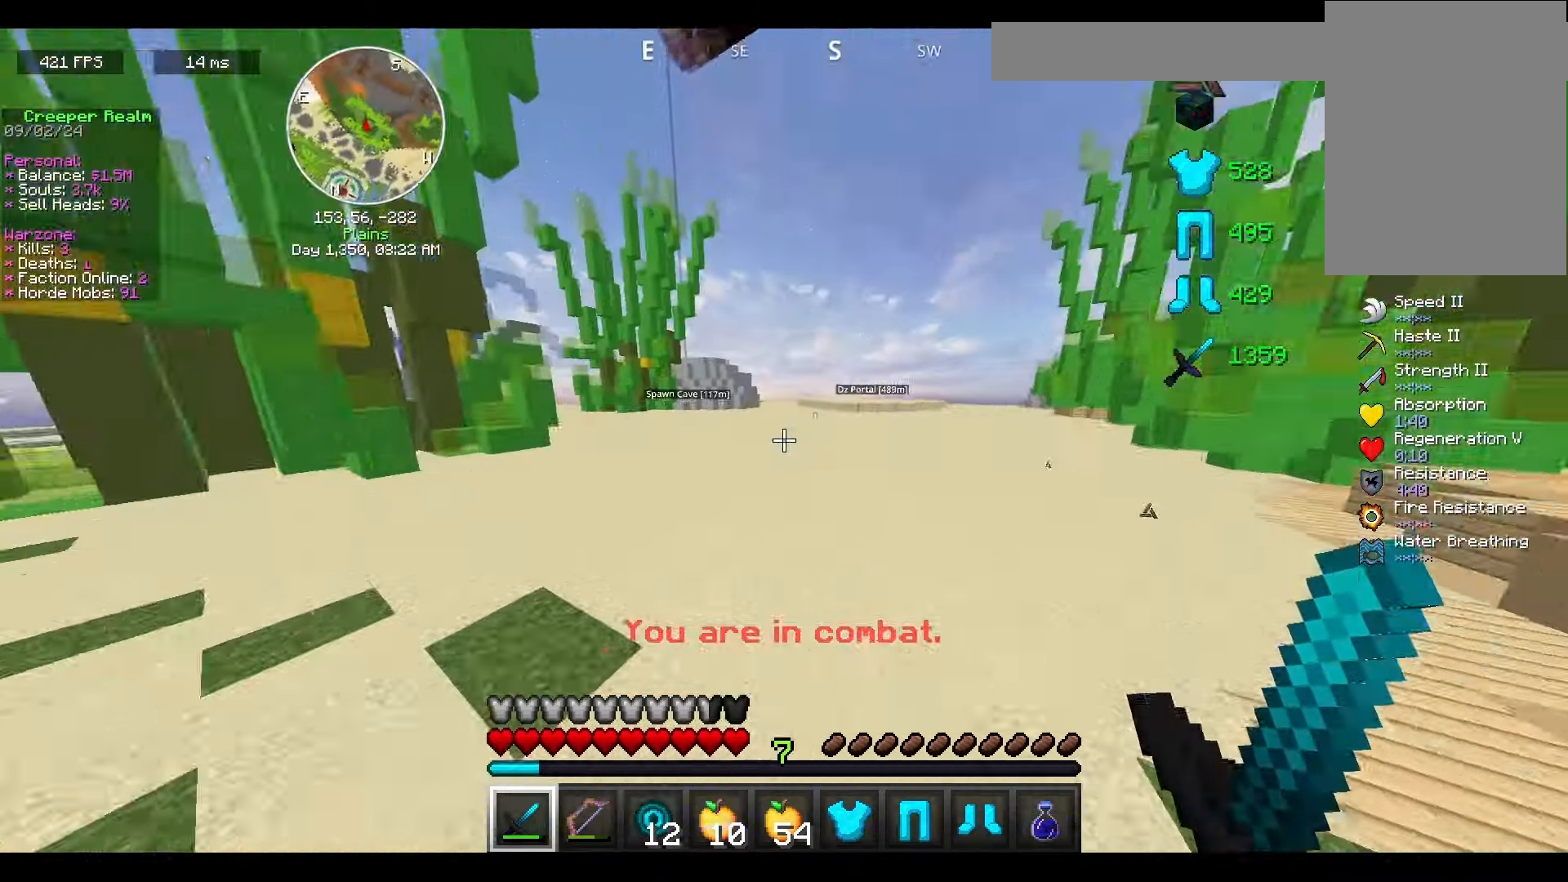
{"keys": ["w"], "mouse": ["right"], "events": [[367, "mouse_right", "down"]]}